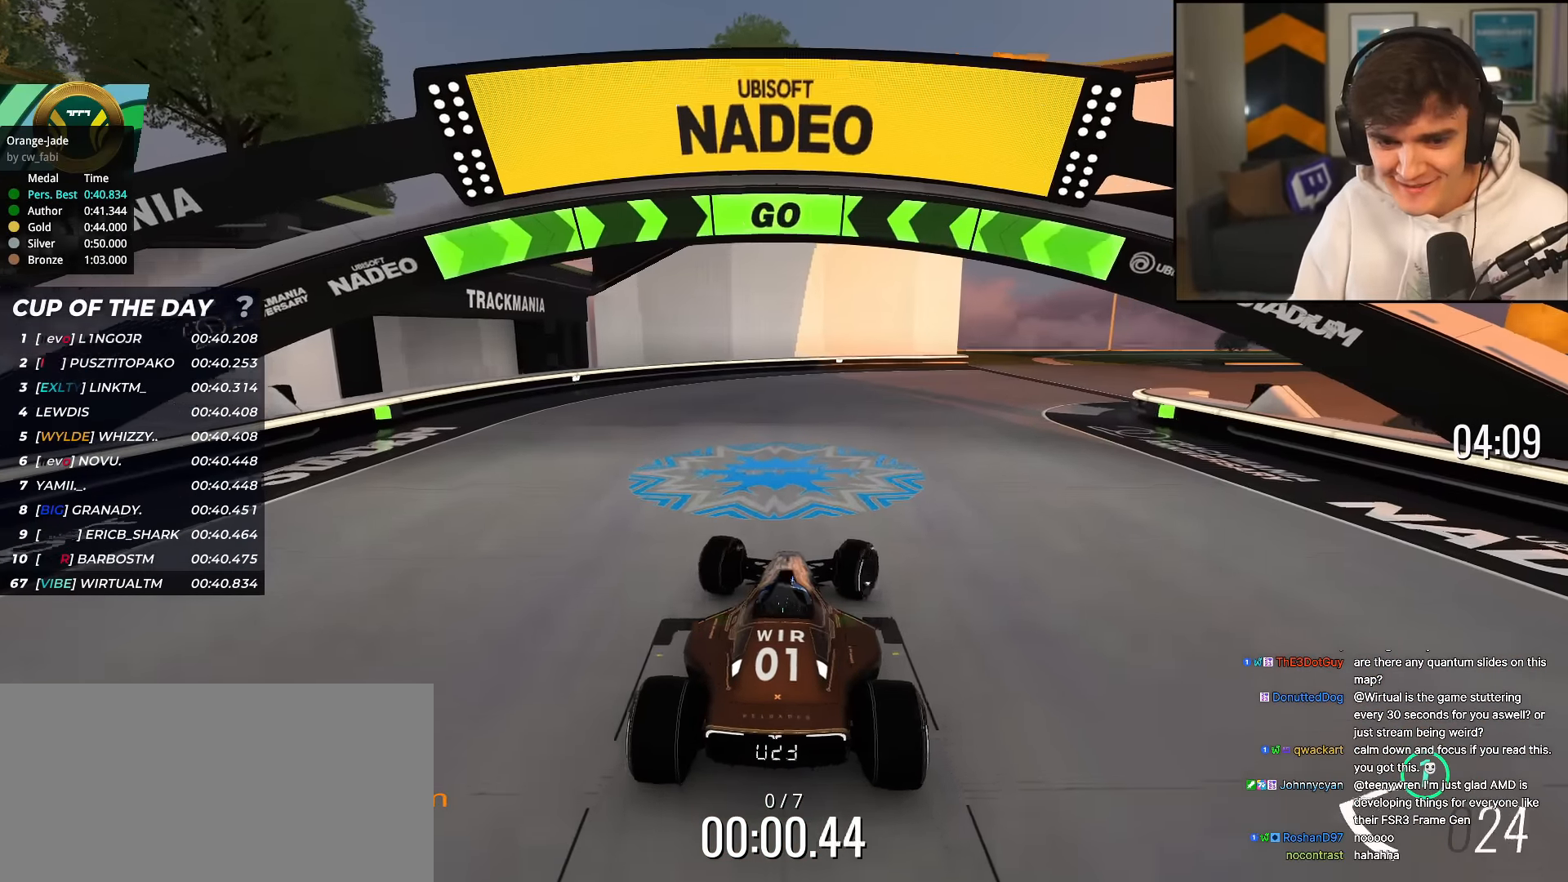
Gameplay with keyboard; each line is a JSON object with the keys held at the frame after it. "events" lists presses ("down") and releases ("up") of "brake", "down", "left", "right" and "up" between this image and that frame as [ms after this image, input, new state], when the widget could be followed in between. No other keys are recorded. Mouse input is not recorded. Key names are as the overlay labels them; some are game actions (e.g. jump) rather than physical keys.
{"keys": ["up"], "events": [[100, "right", "down"], [284, "right", "up"], [334, "right", "down"], [467, "right", "up"]]}
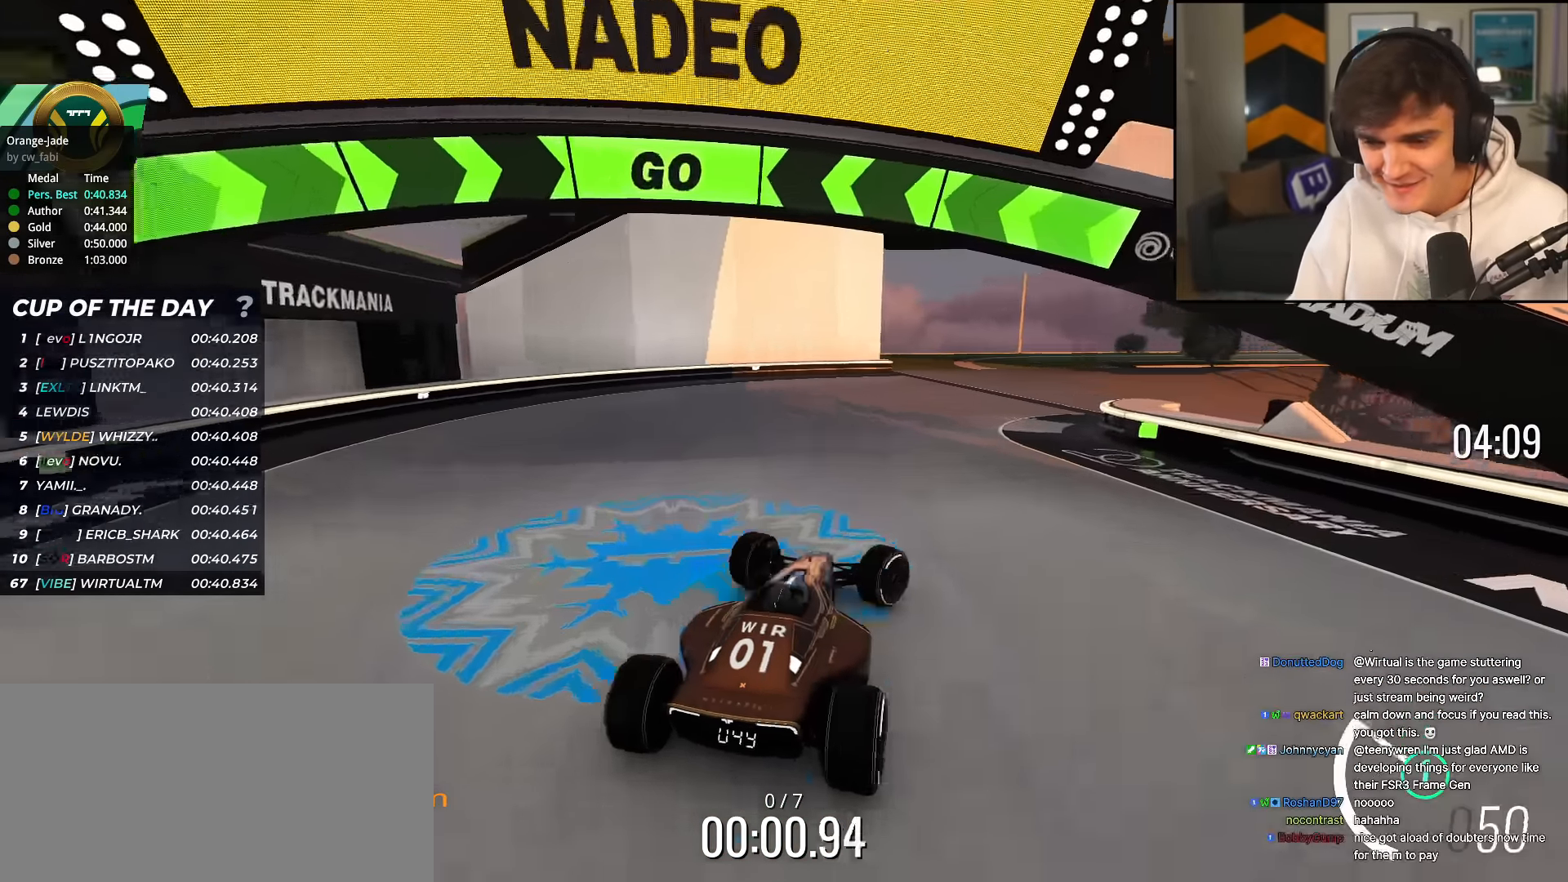
{"keys": ["right", "up"], "events": [[66, "right", "down"], [150, "right", "up"], [350, "right", "down"]]}
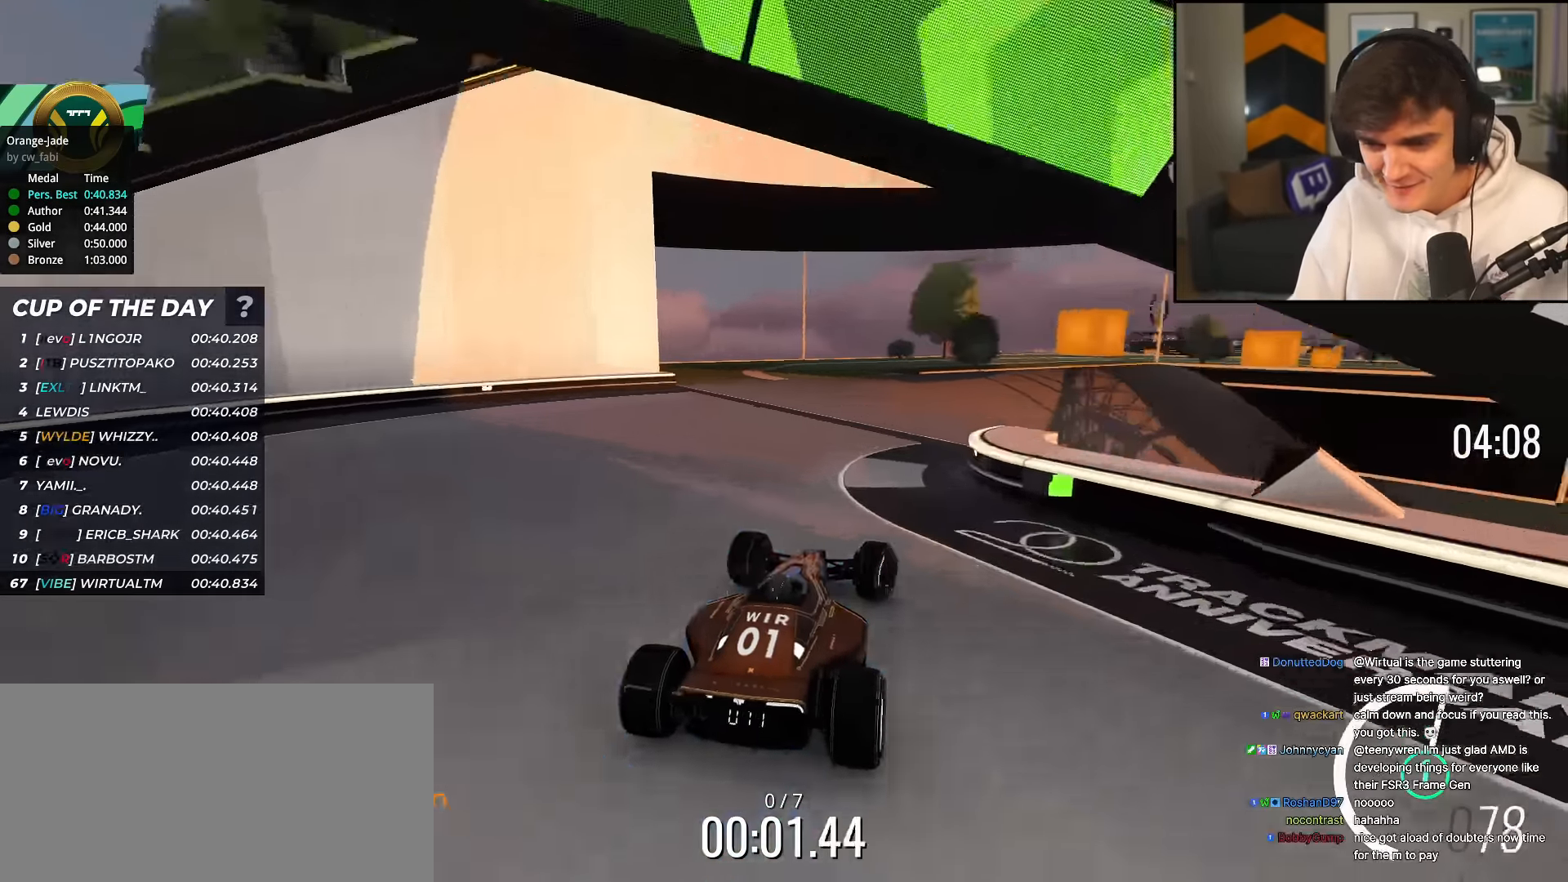
{"keys": ["right", "up"], "events": [[34, "right", "up"], [267, "left", "down"], [401, "left", "up"], [451, "right", "down"]]}
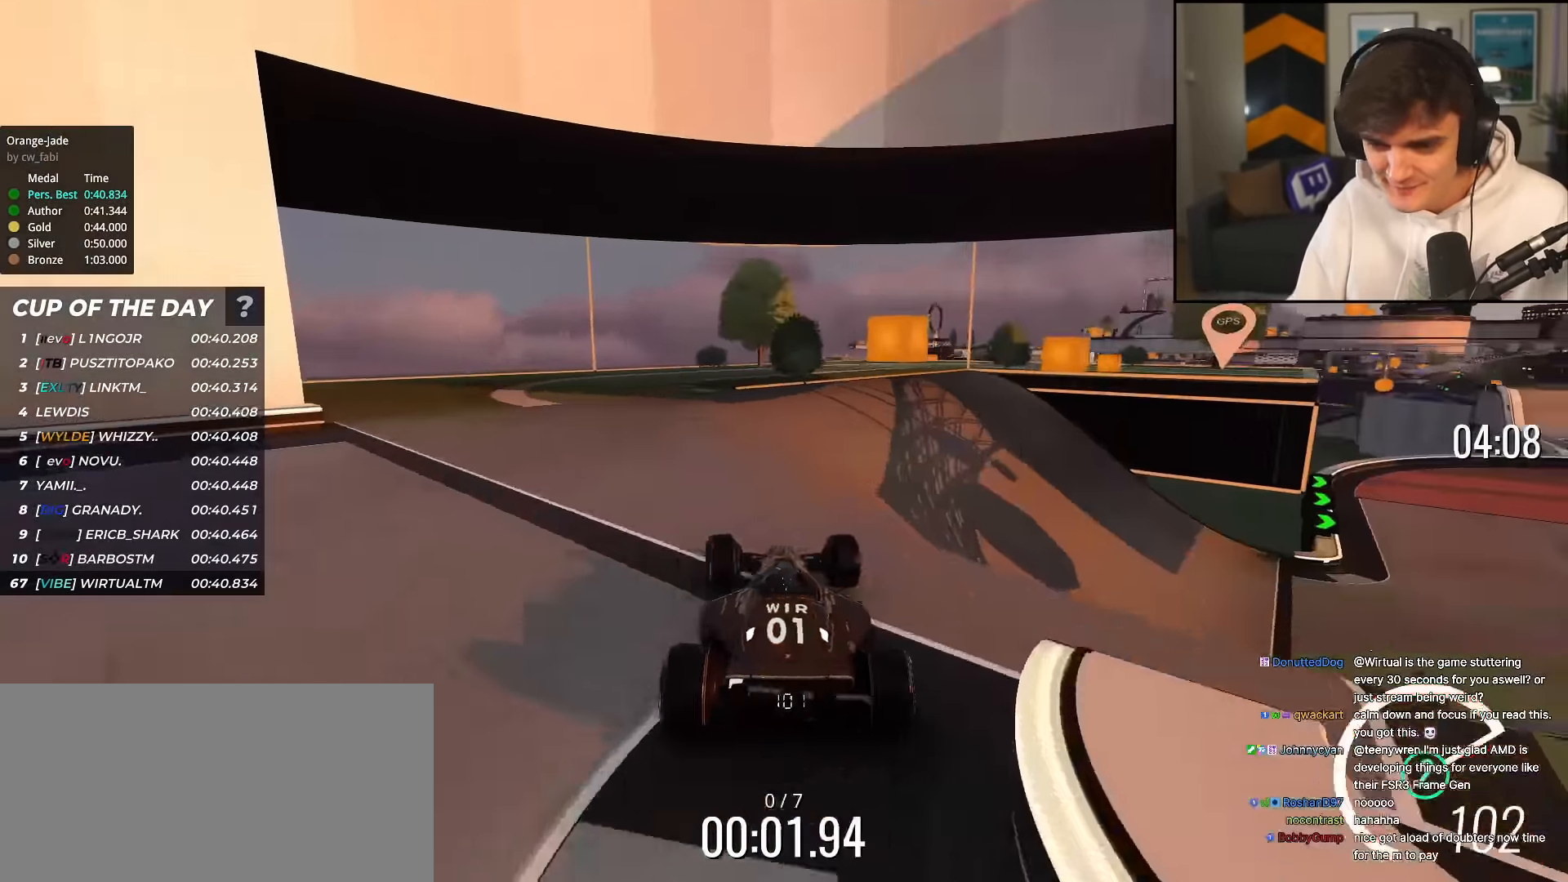
{"keys": ["right", "up"], "events": []}
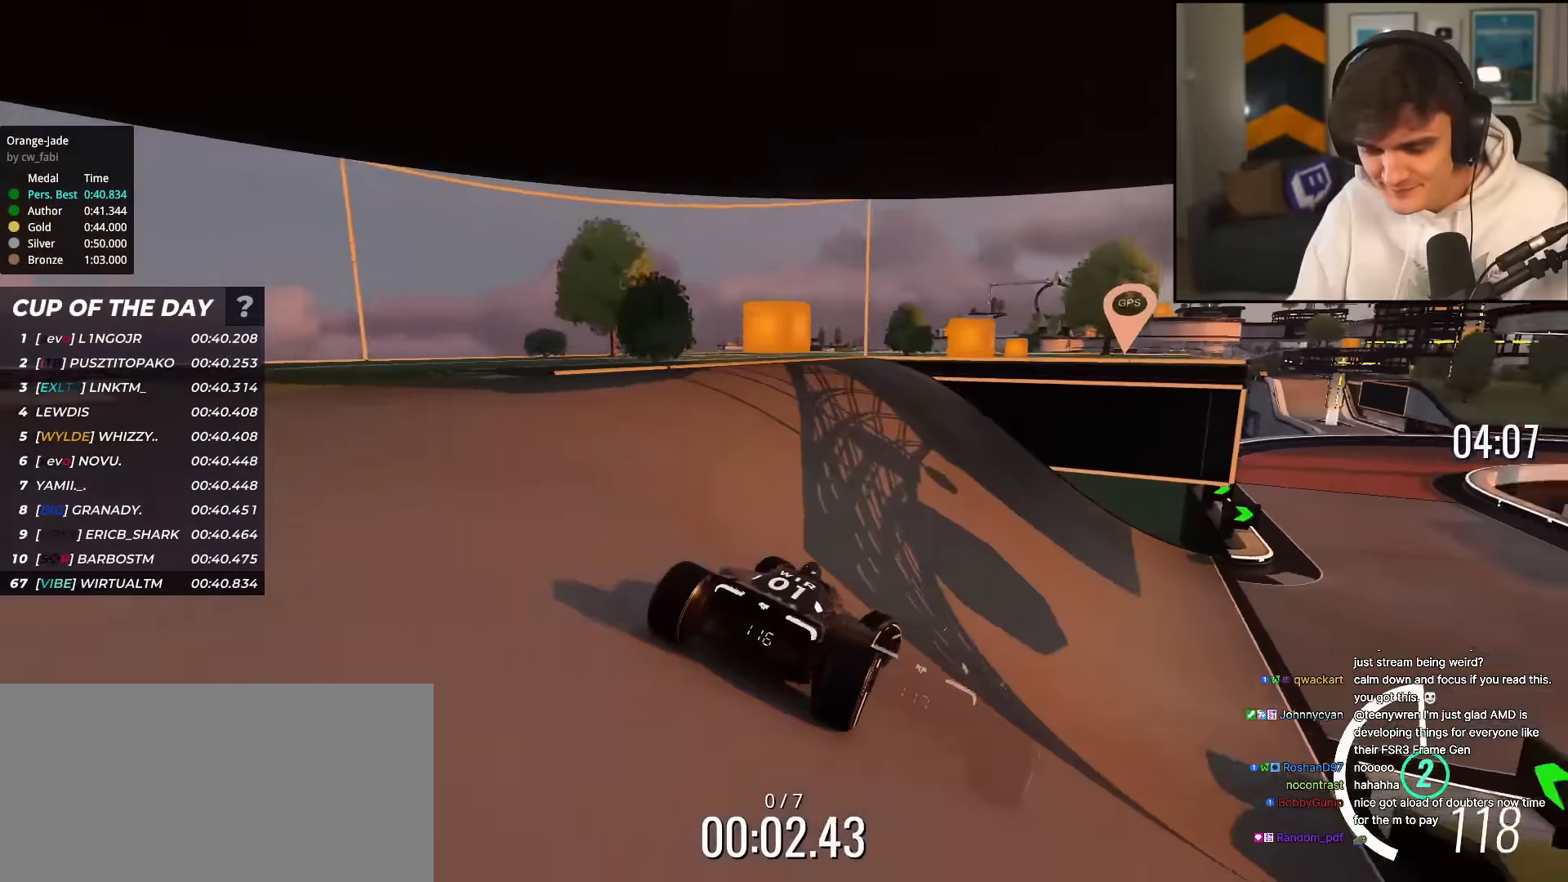
{"keys": ["left", "up"], "events": [[150, "right", "up"], [433, "left", "down"]]}
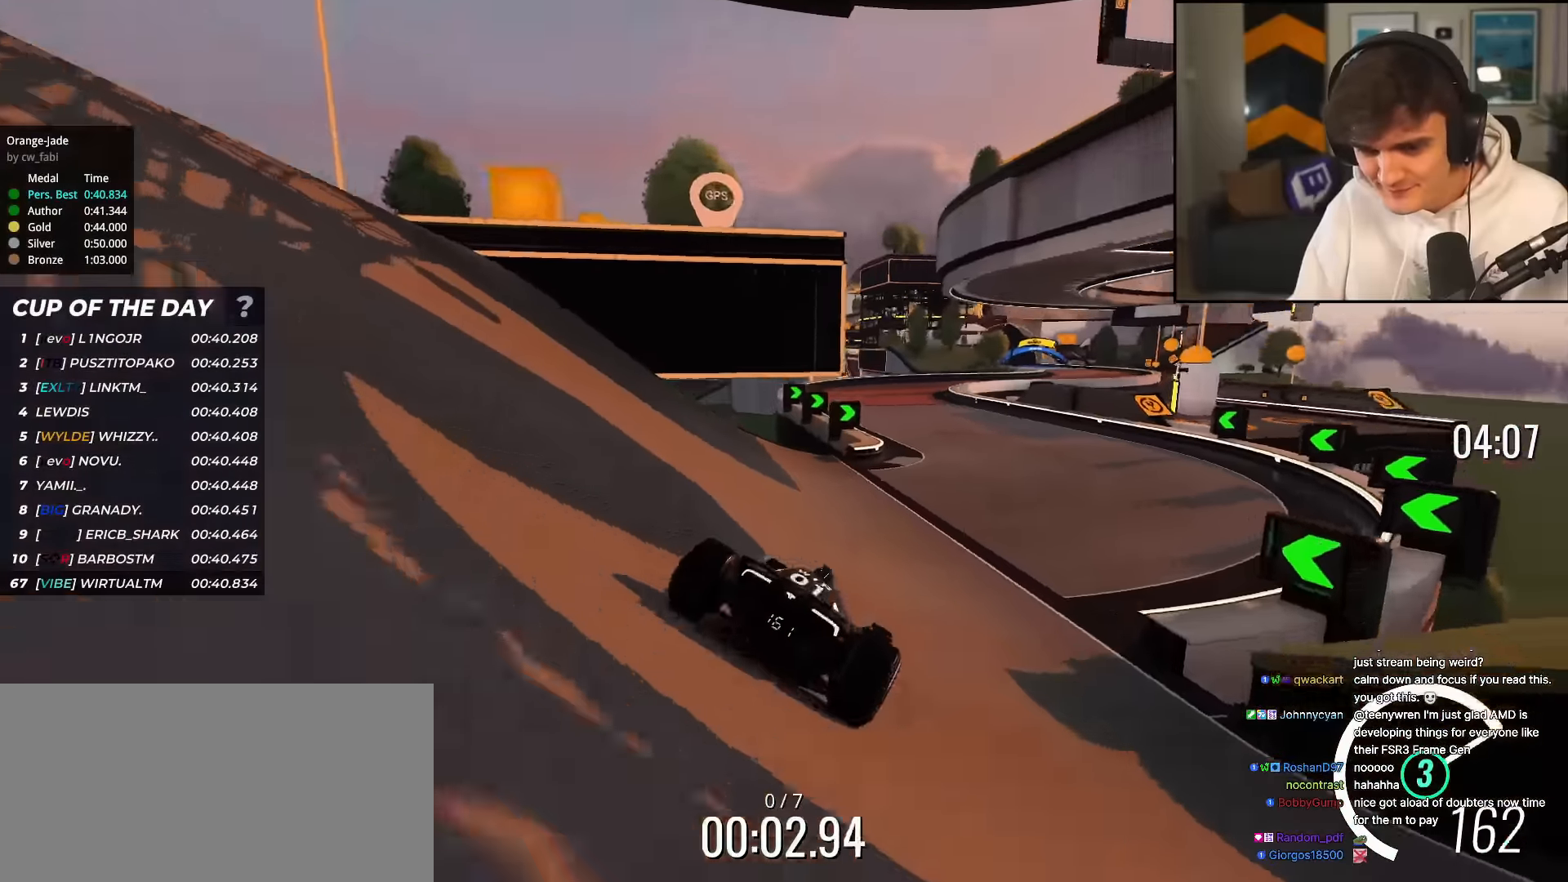
{"keys": ["up"], "events": [[34, "left", "up"], [401, "left", "down"], [501, "left", "up"]]}
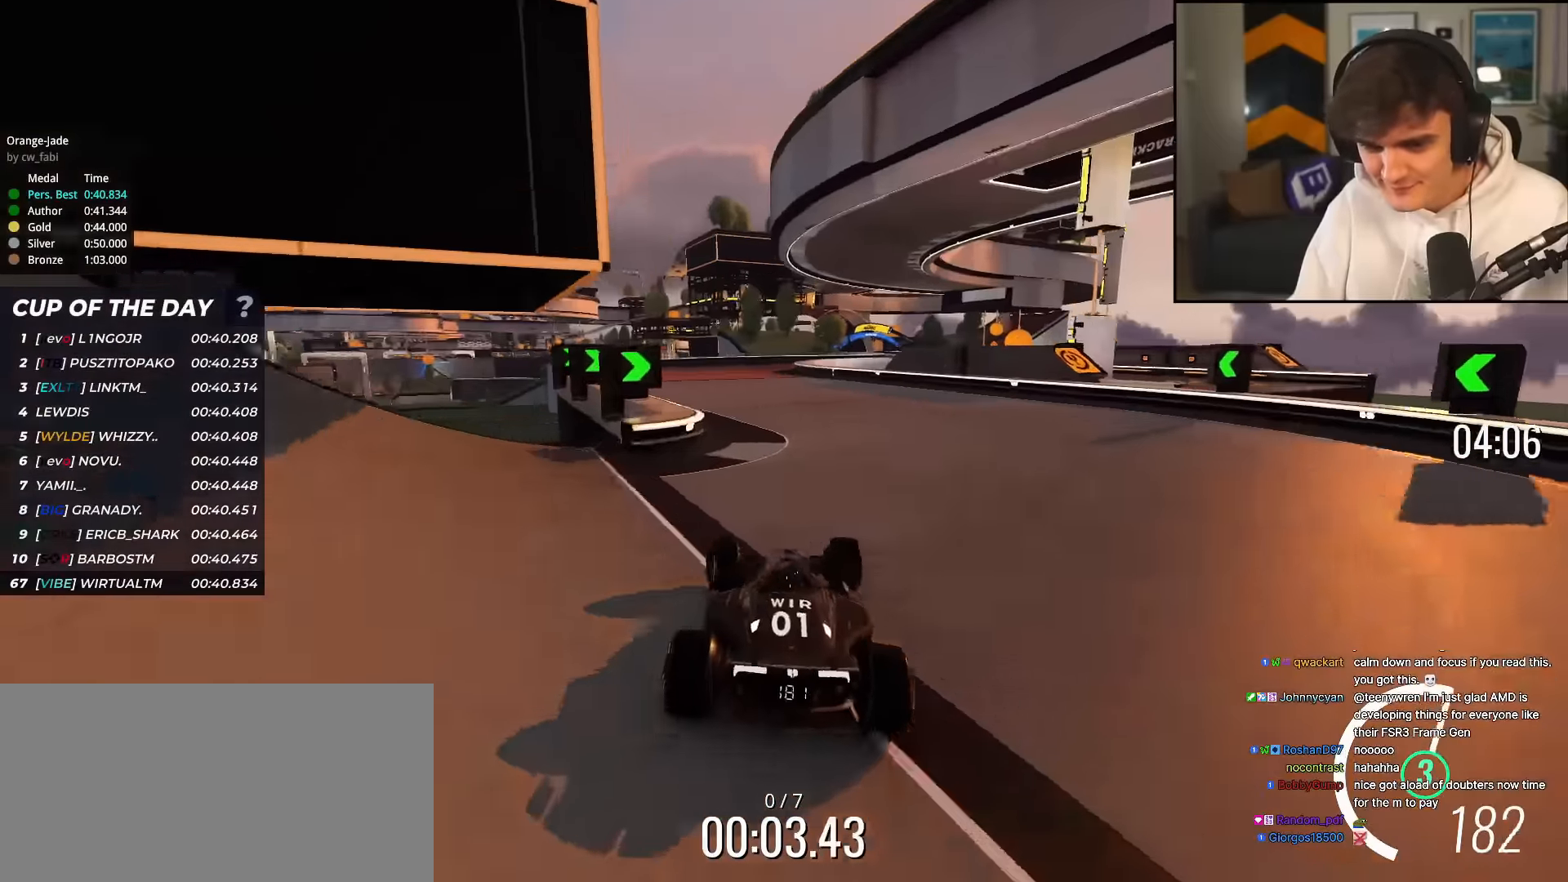
{"keys": ["right", "up"], "events": [[183, "left", "down"], [283, "left", "up"], [367, "right", "down"]]}
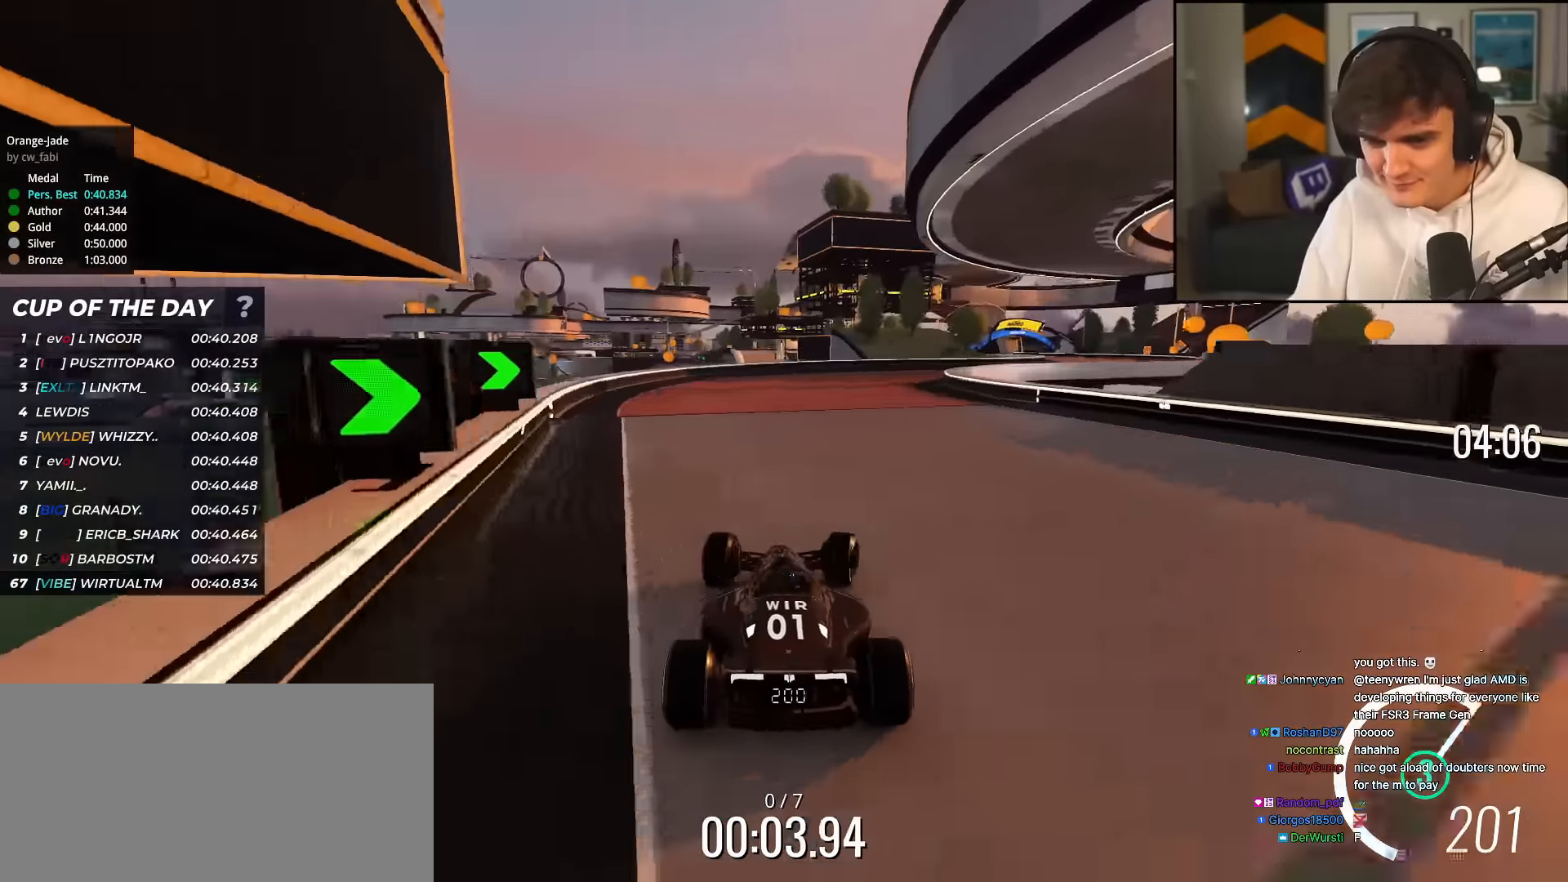
{"keys": ["right", "up"], "events": [[17, "right", "up"], [100, "right", "down"], [401, "right", "up"], [434, "right", "down"]]}
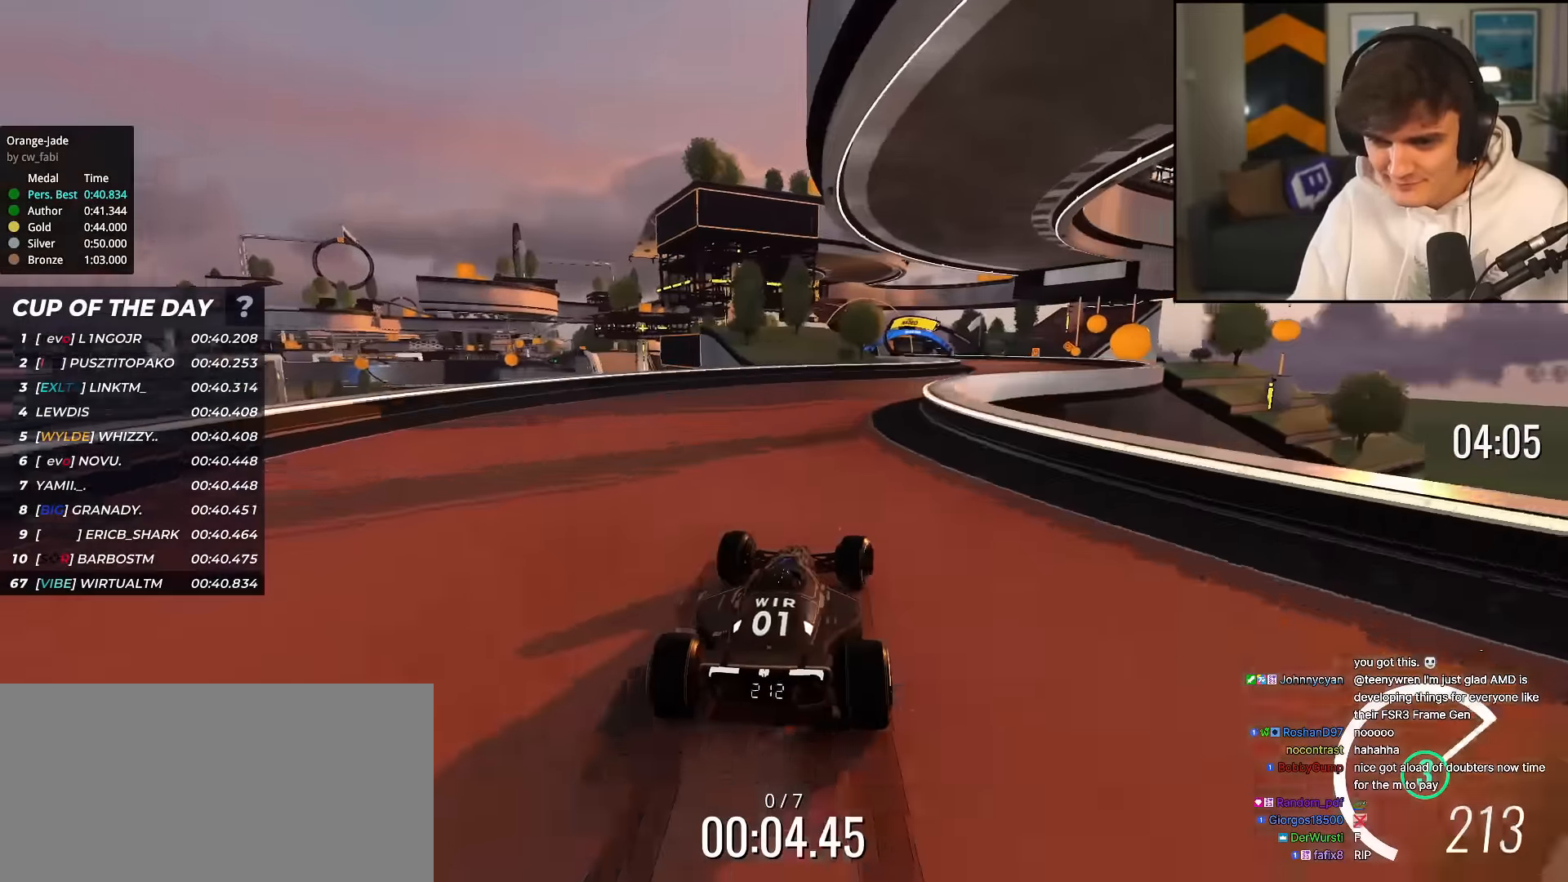
{"keys": ["up"], "events": [[267, "right", "up"], [400, "left", "down"], [450, "left", "up"]]}
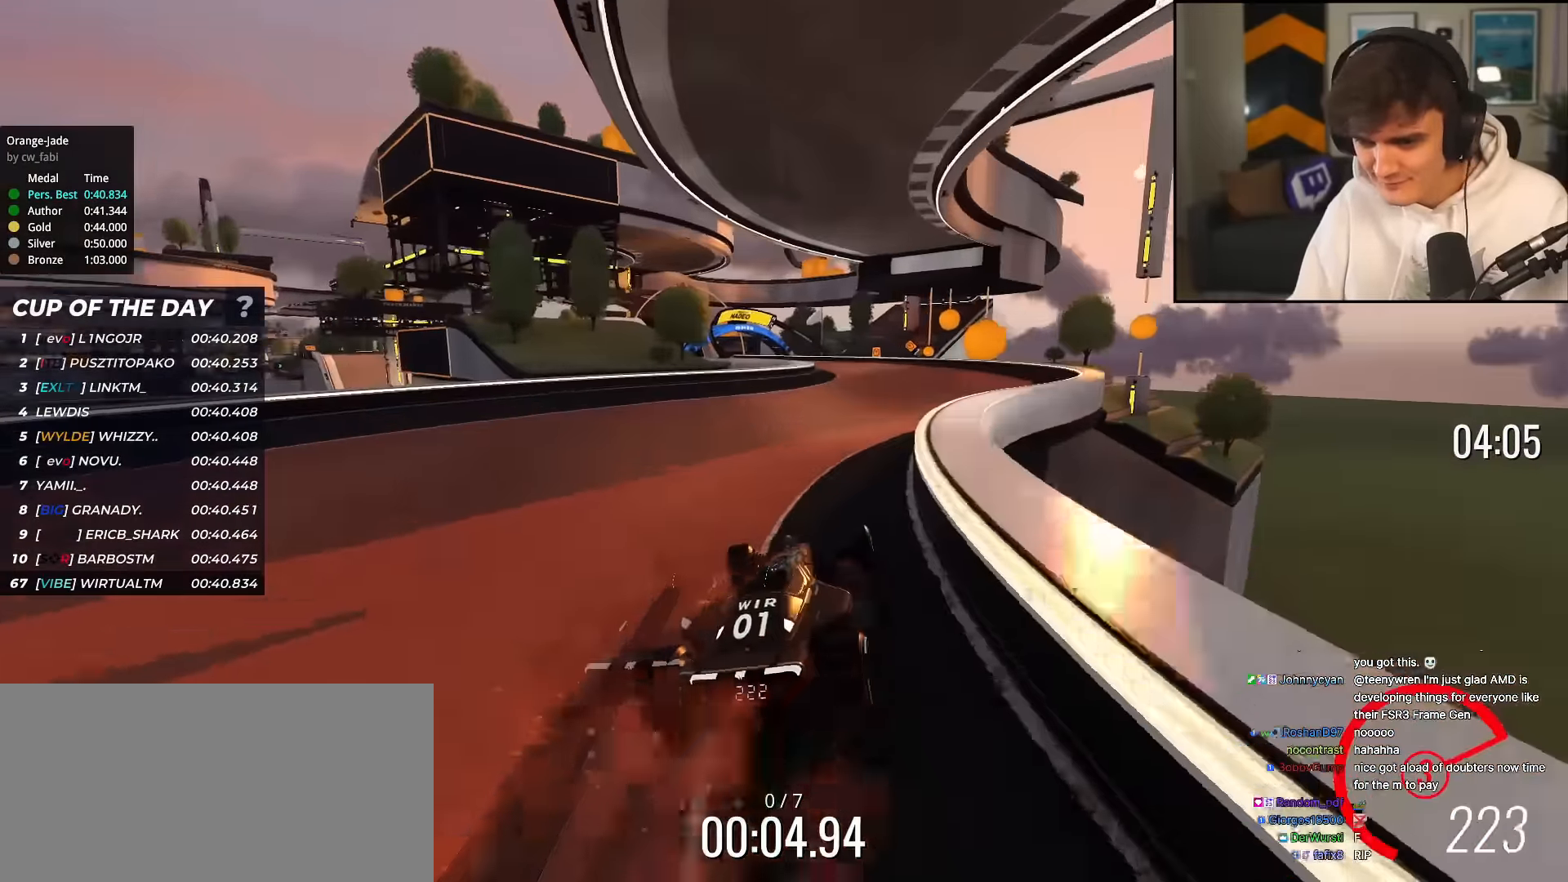
{"keys": ["up"], "events": []}
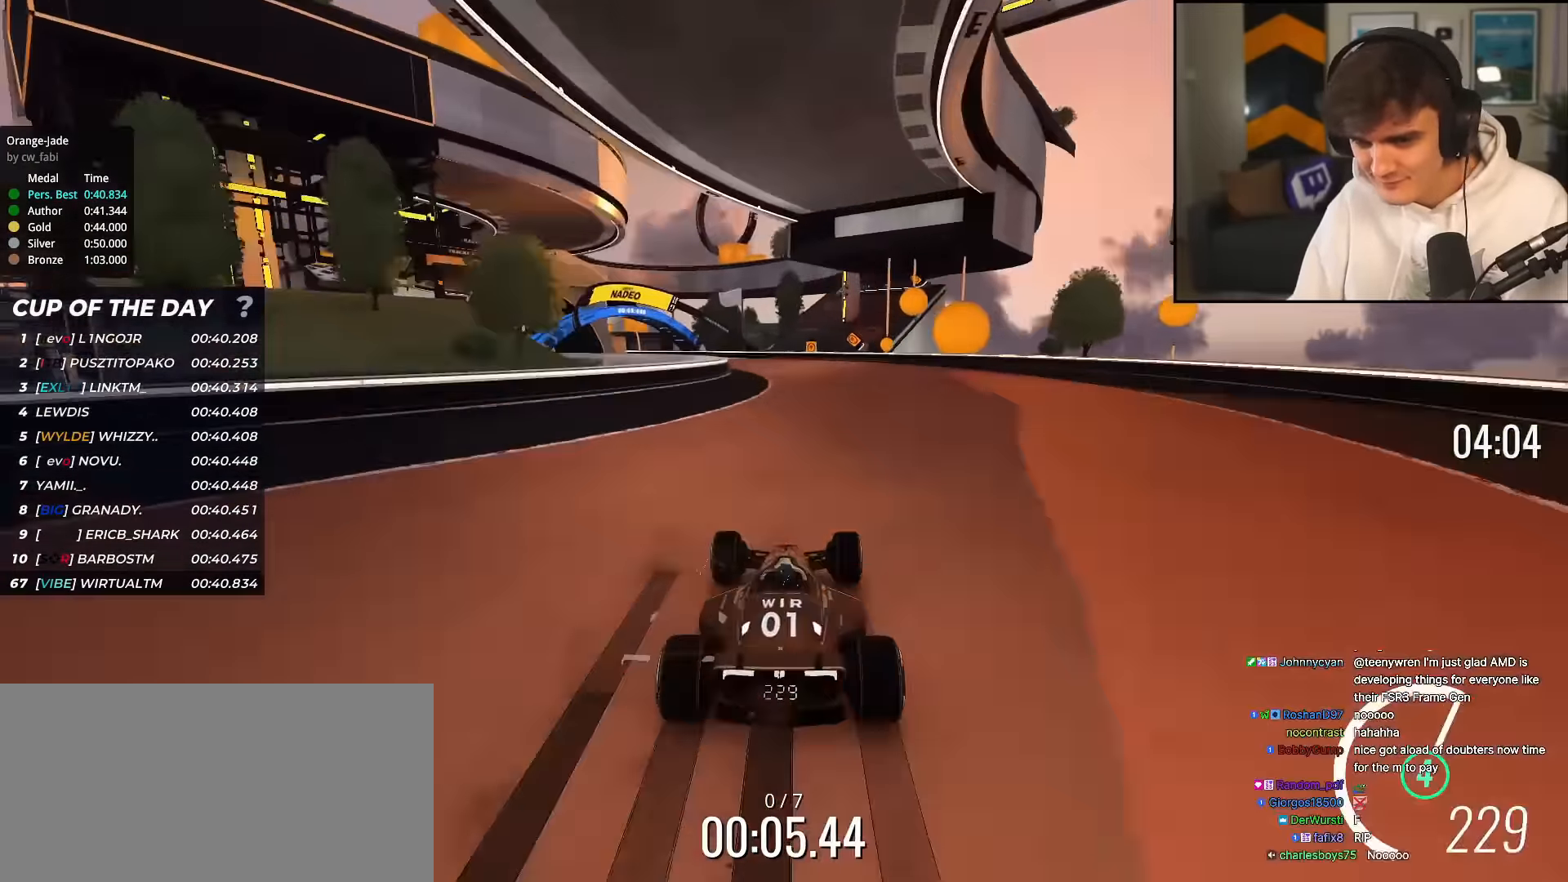
{"keys": ["up"], "events": [[116, "left", "down"], [467, "left", "up"]]}
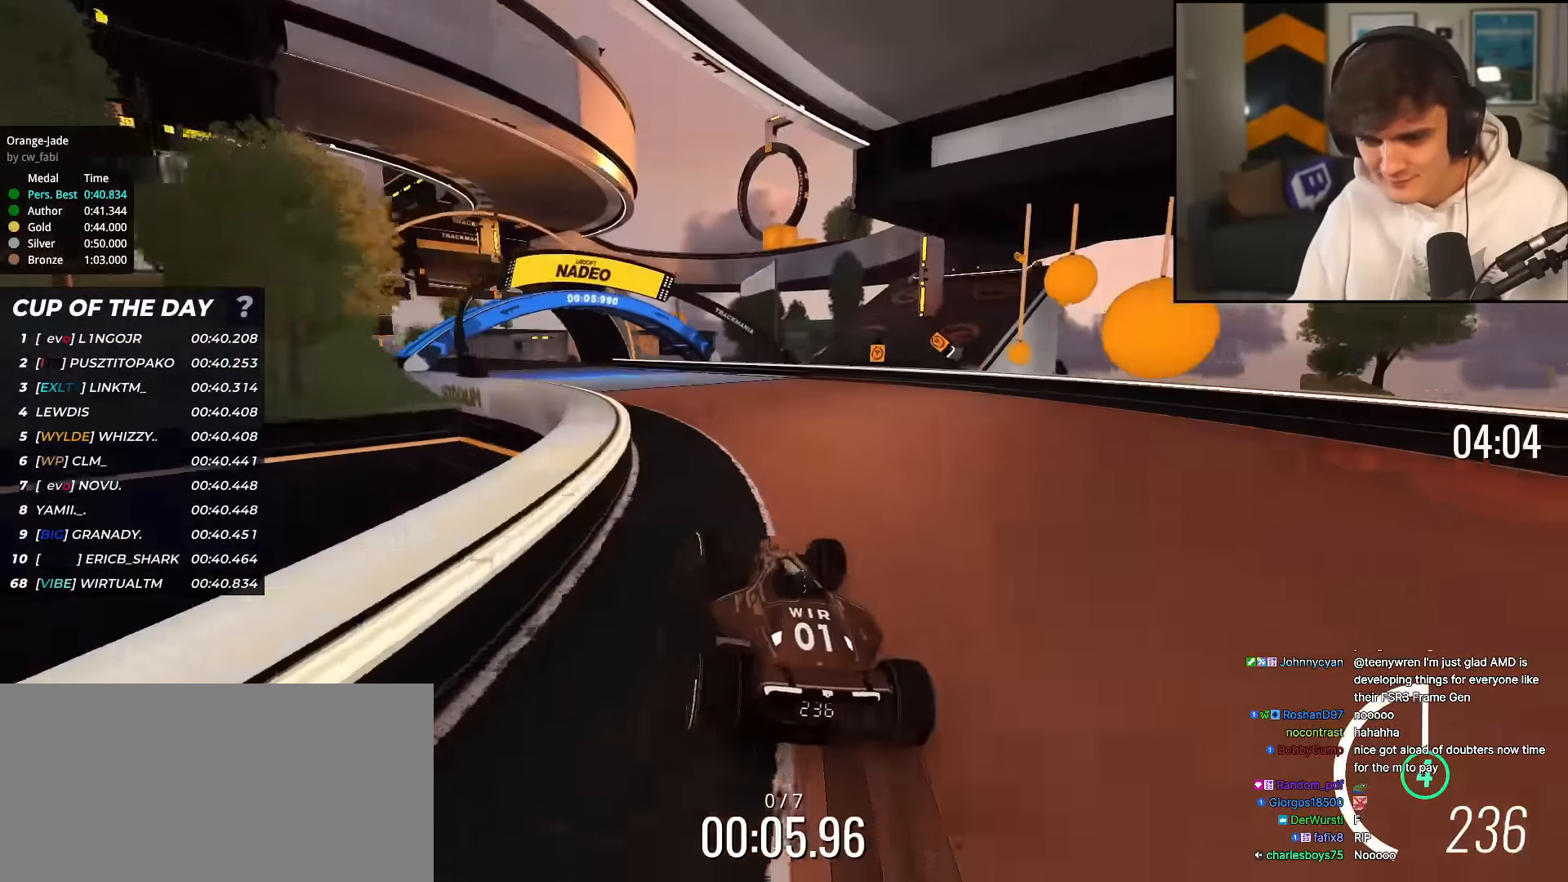
{"keys": ["left", "up"], "events": [[200, "left", "down"], [300, "left", "up"], [351, "left", "down"]]}
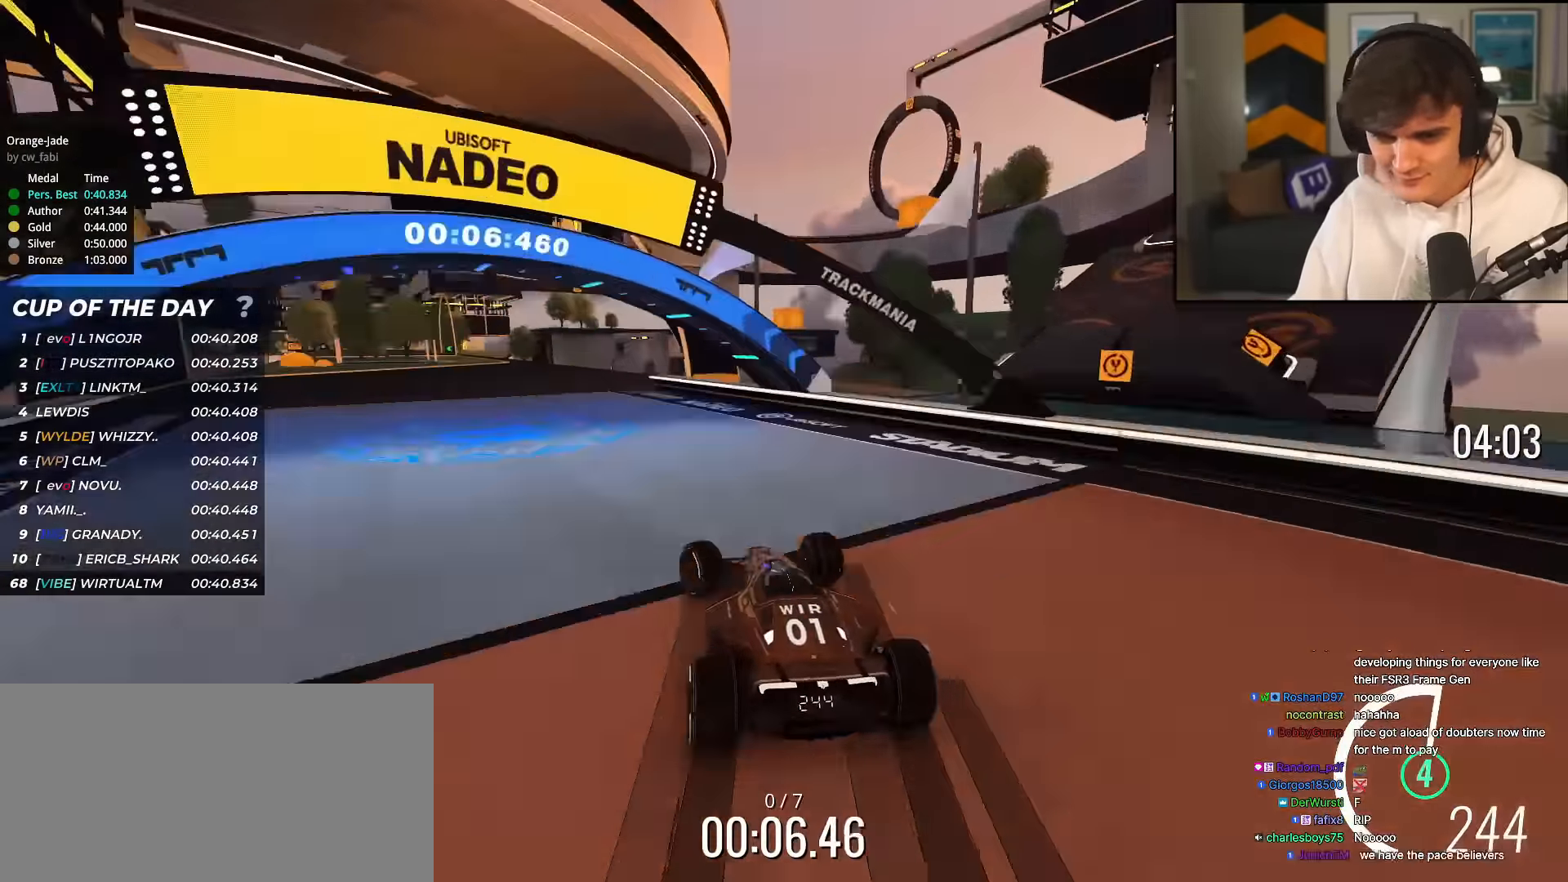
{"keys": ["right", "up"], "events": [[217, "left", "up"], [367, "right", "down"]]}
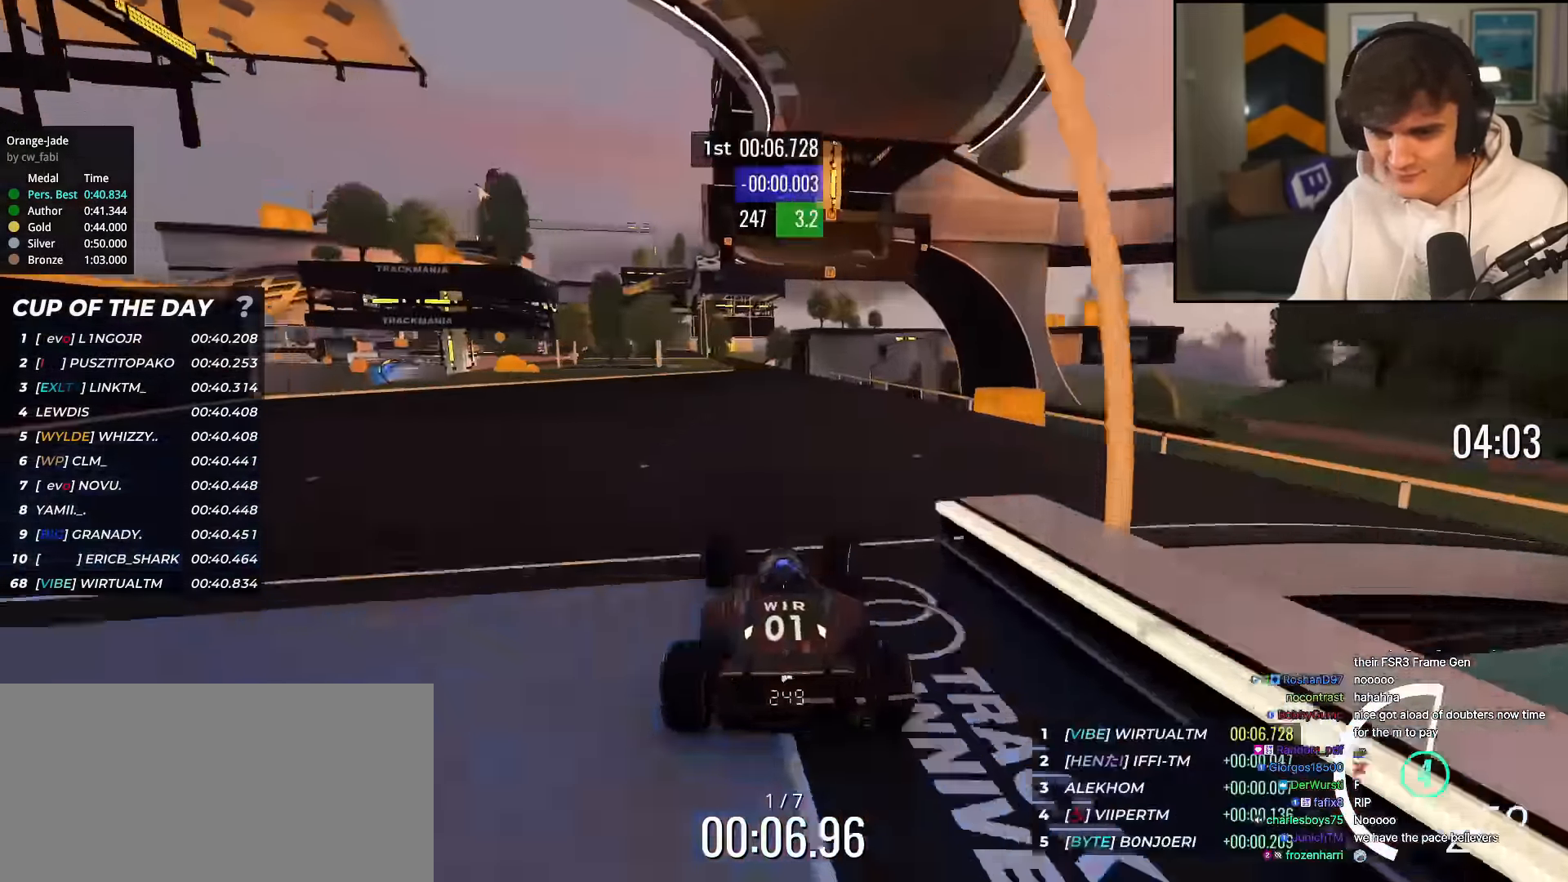
{"keys": ["up"], "events": [[100, "right", "up"], [184, "left", "down"], [367, "left", "up"]]}
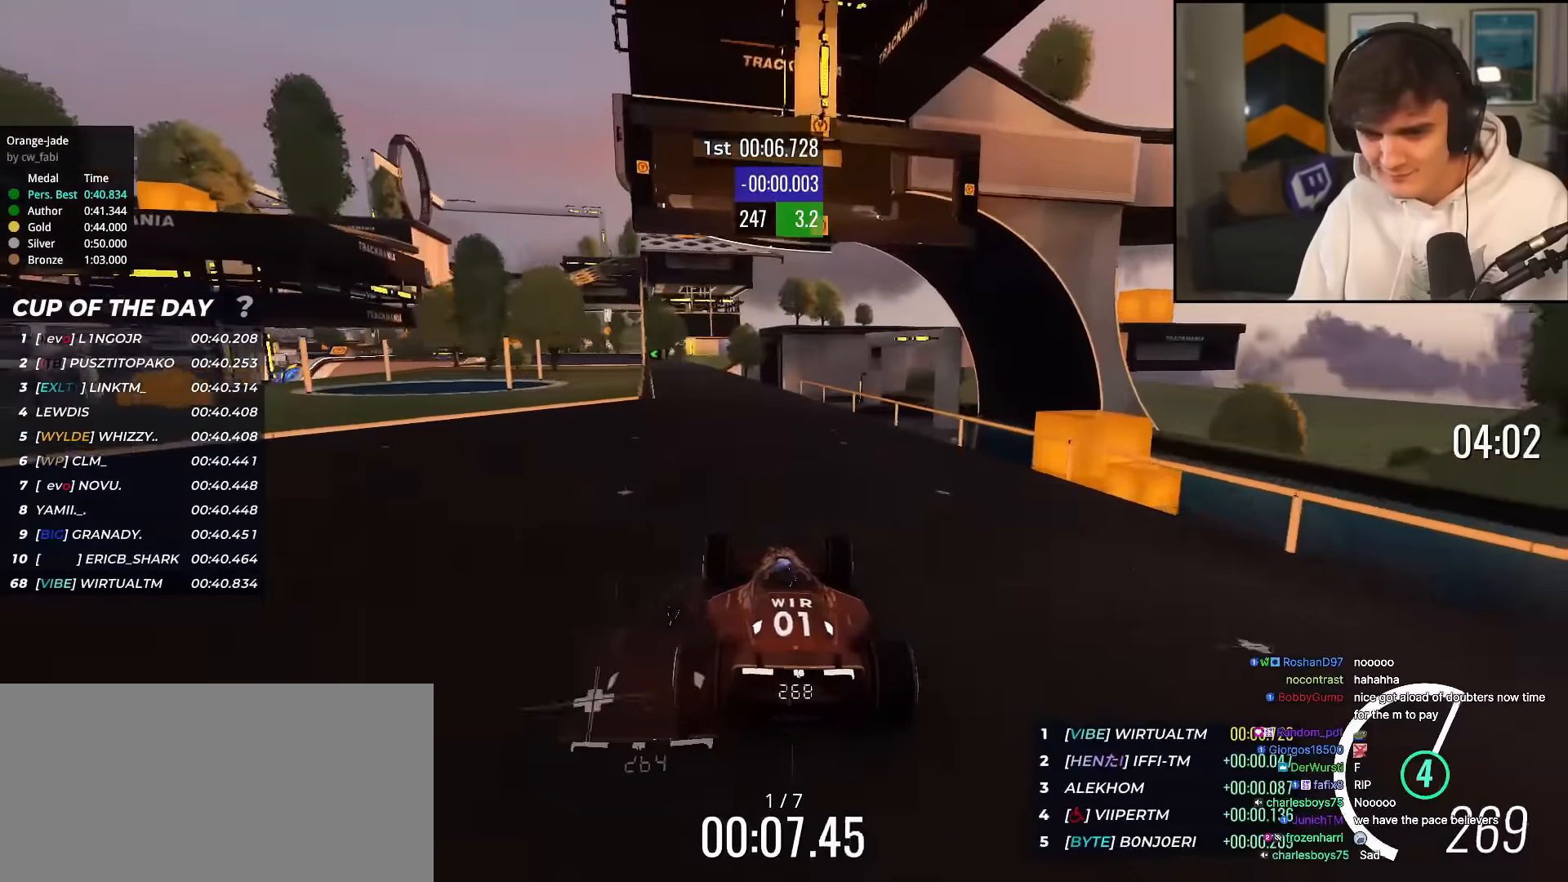
{"keys": ["left", "up"], "events": [[66, "left", "down"], [200, "left", "up"], [300, "left", "down"], [350, "left", "up"], [483, "left", "down"]]}
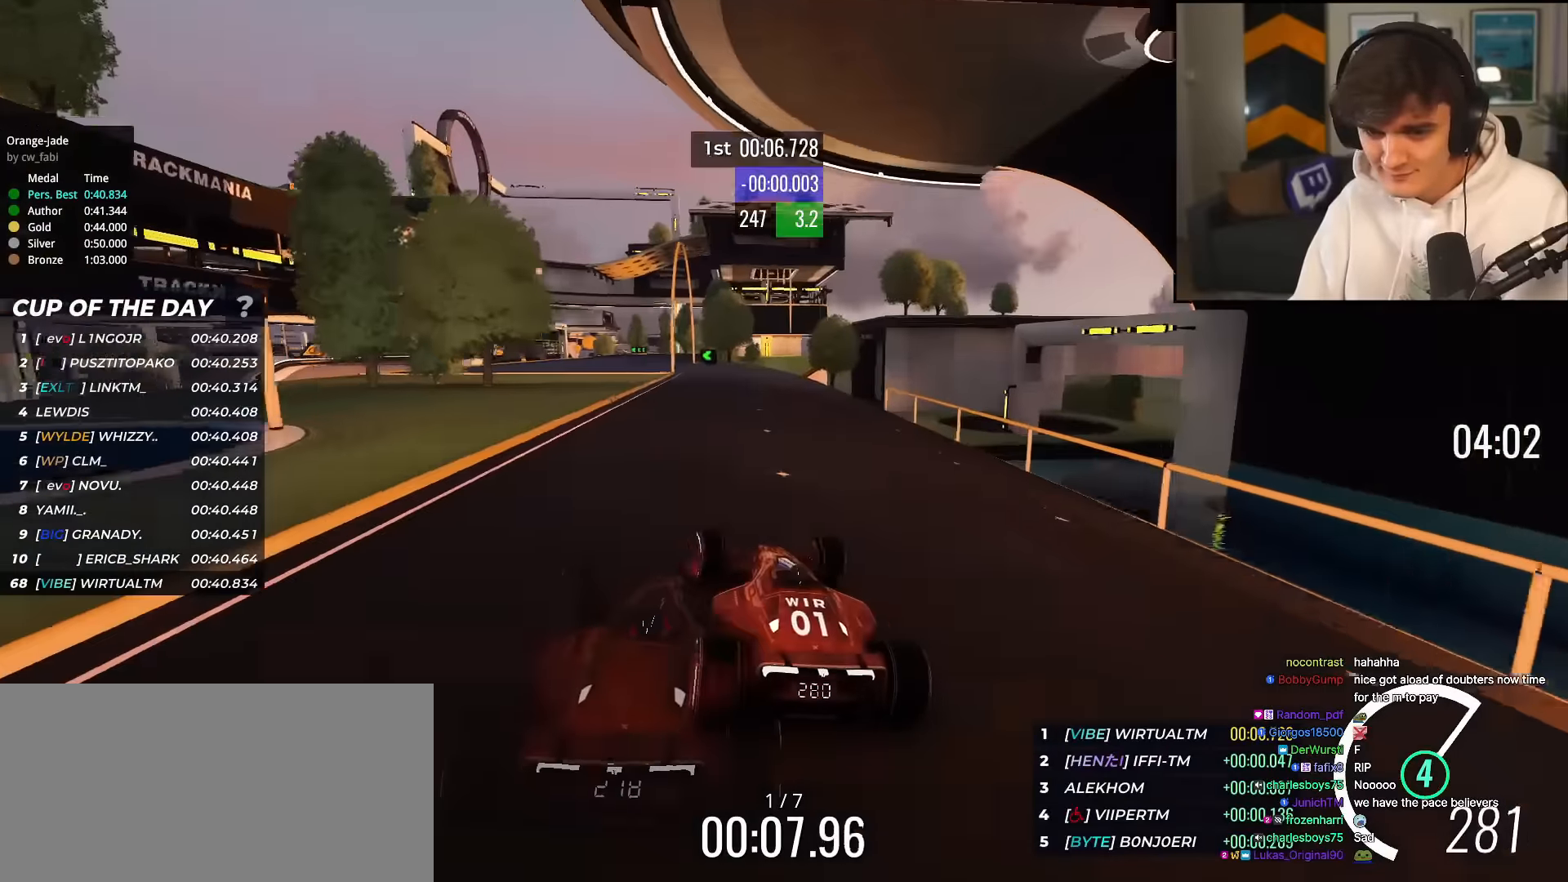
{"keys": ["left", "up"], "events": [[34, "left", "up"], [501, "left", "down"]]}
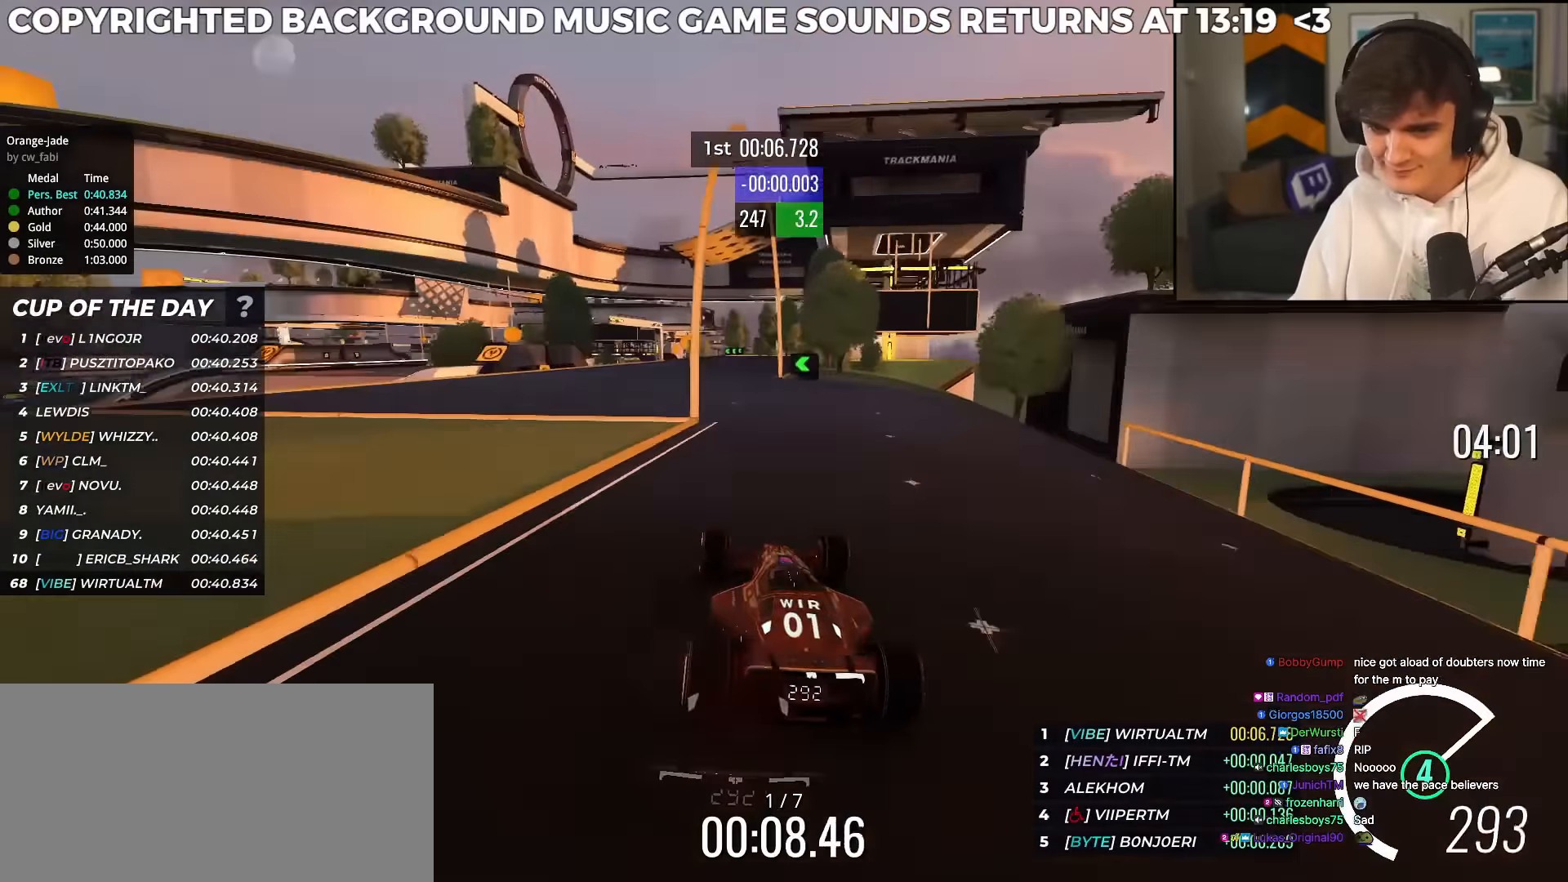
{"keys": ["up"], "events": [[100, "left", "up"], [333, "left", "down"], [417, "left", "up"]]}
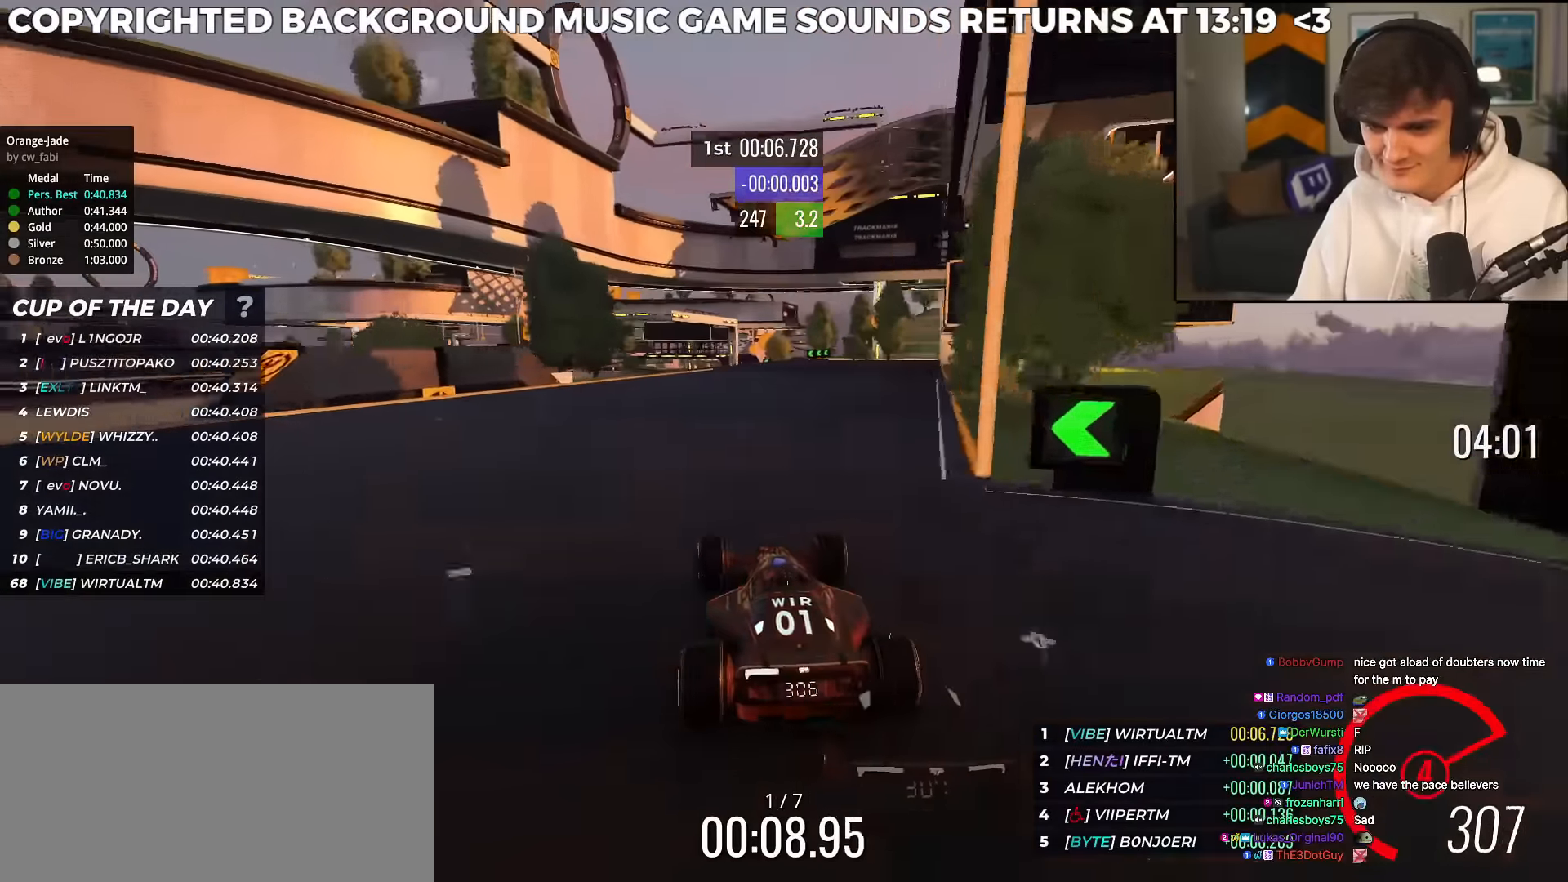
{"keys": ["up"], "events": [[200, "right", "down"], [300, "right", "up"]]}
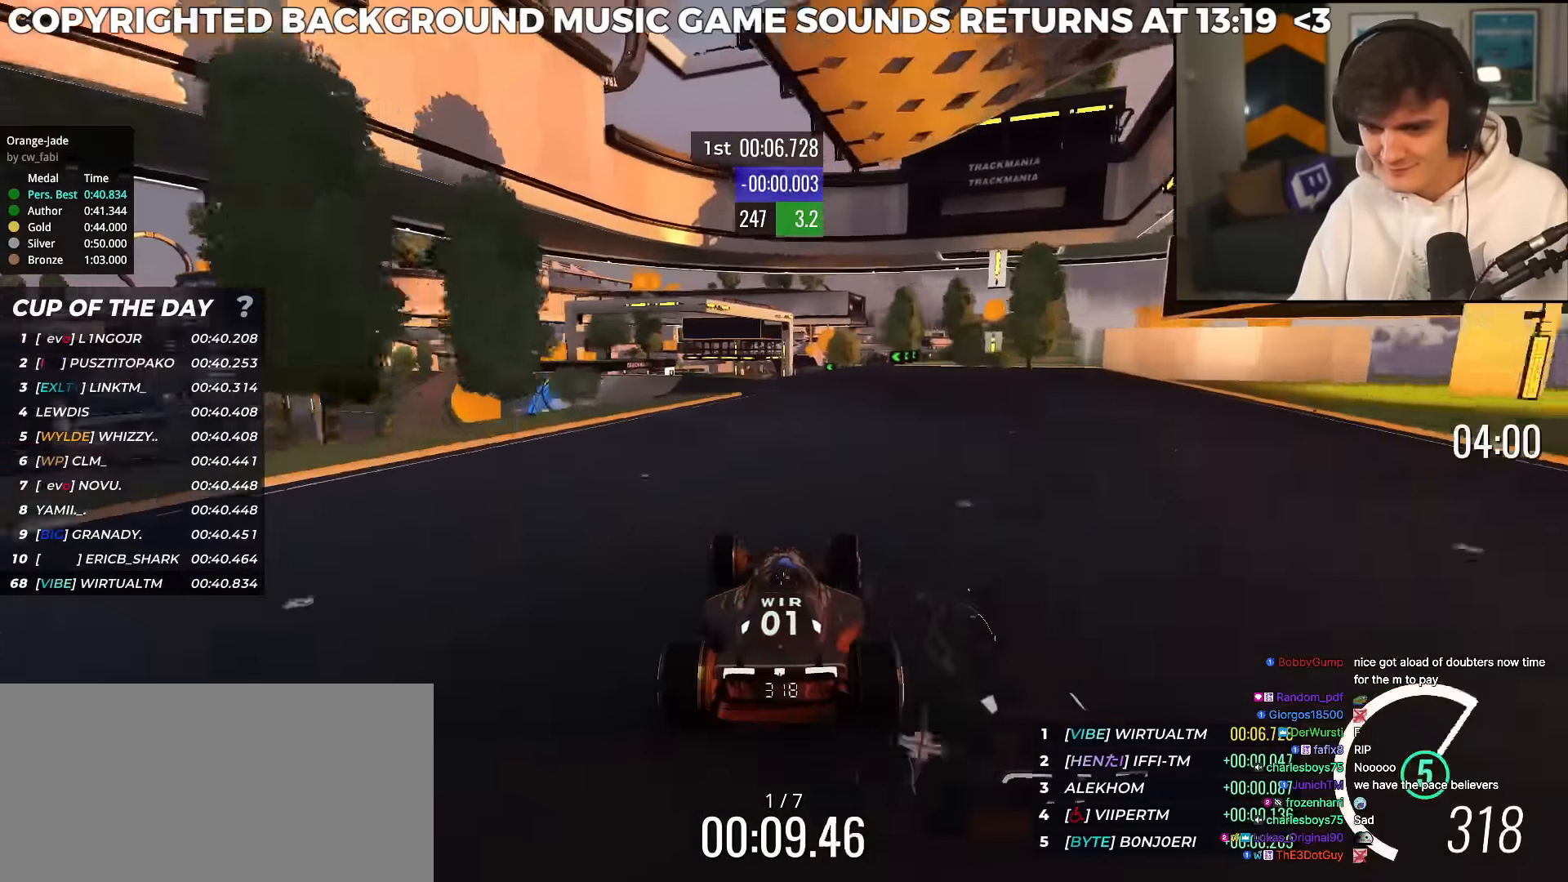
{"keys": ["up"], "events": [[217, "right", "down"], [317, "right", "up"], [367, "left", "down"], [500, "left", "up"]]}
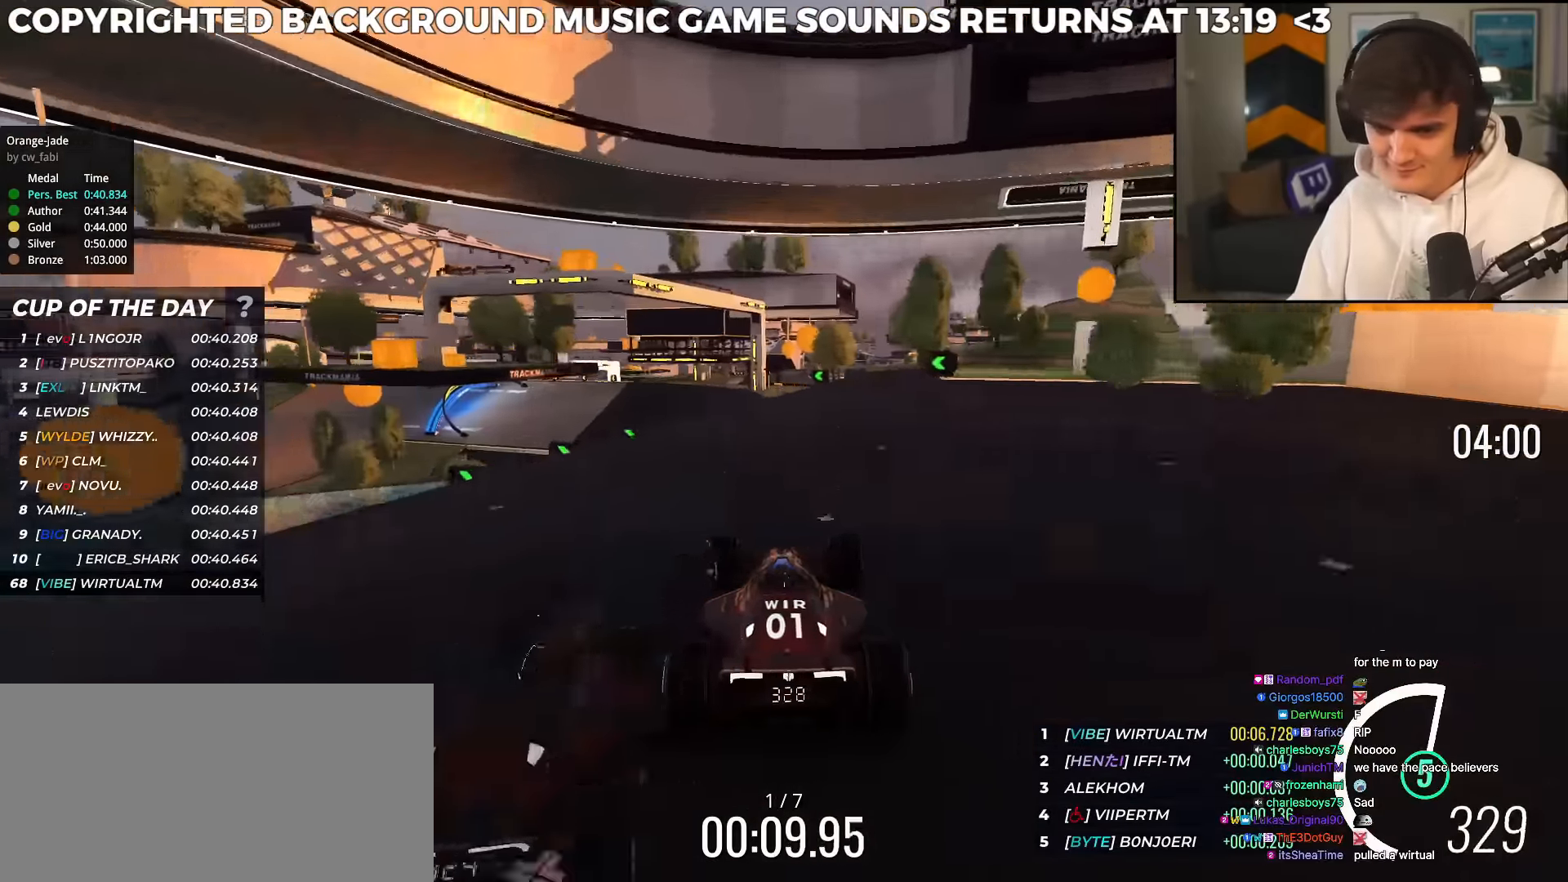
{"keys": ["left", "up"], "events": [[100, "right", "down"], [184, "right", "up"], [317, "left", "down"]]}
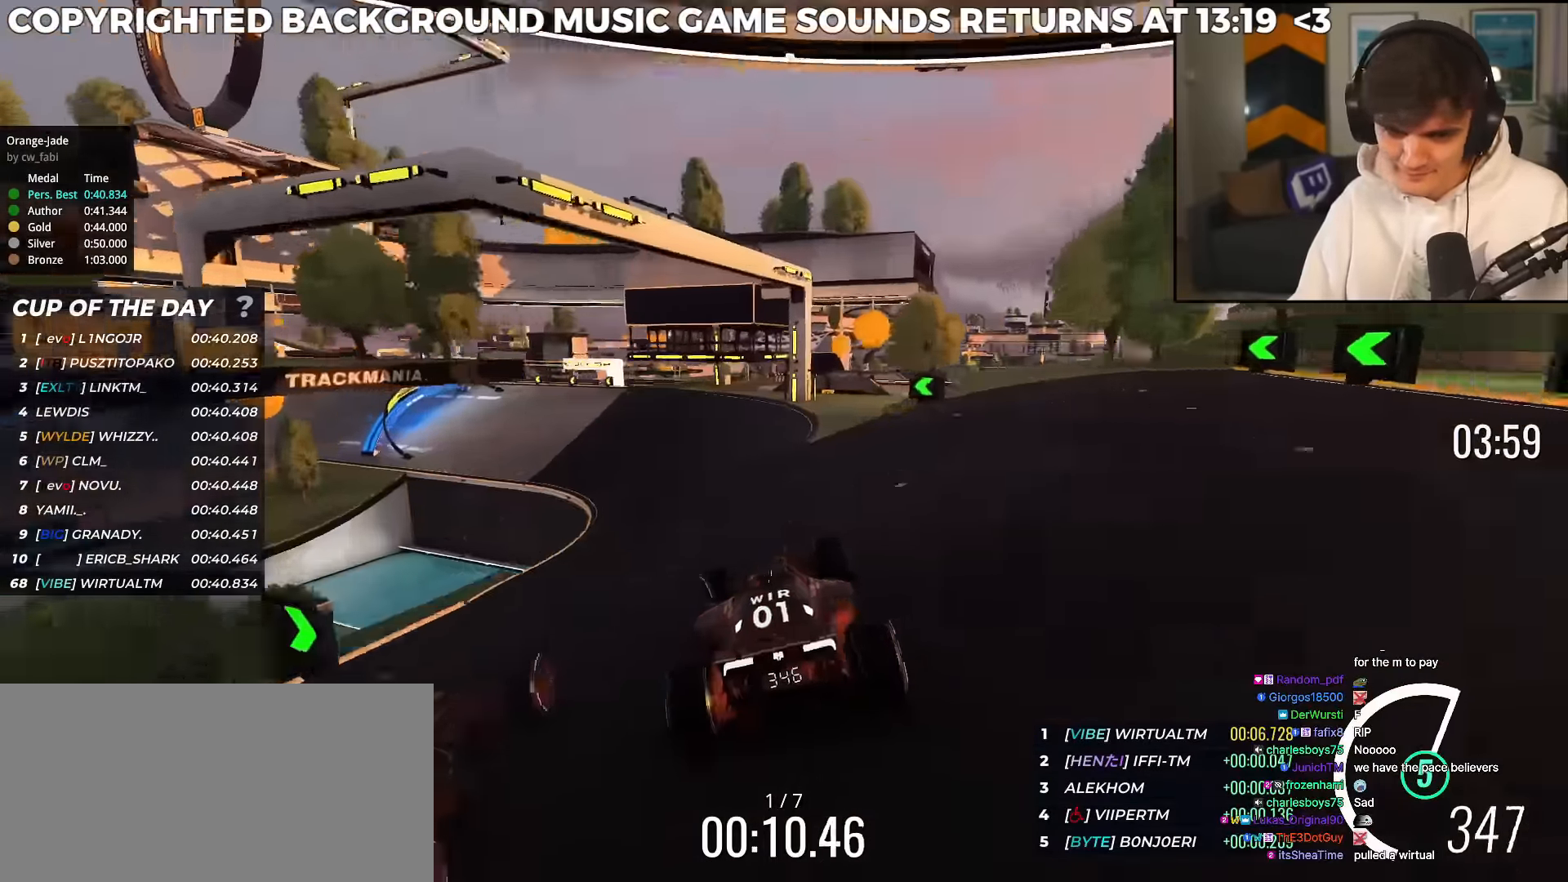
{"keys": ["left", "up"], "events": [[200, "left", "up"], [383, "left", "down"]]}
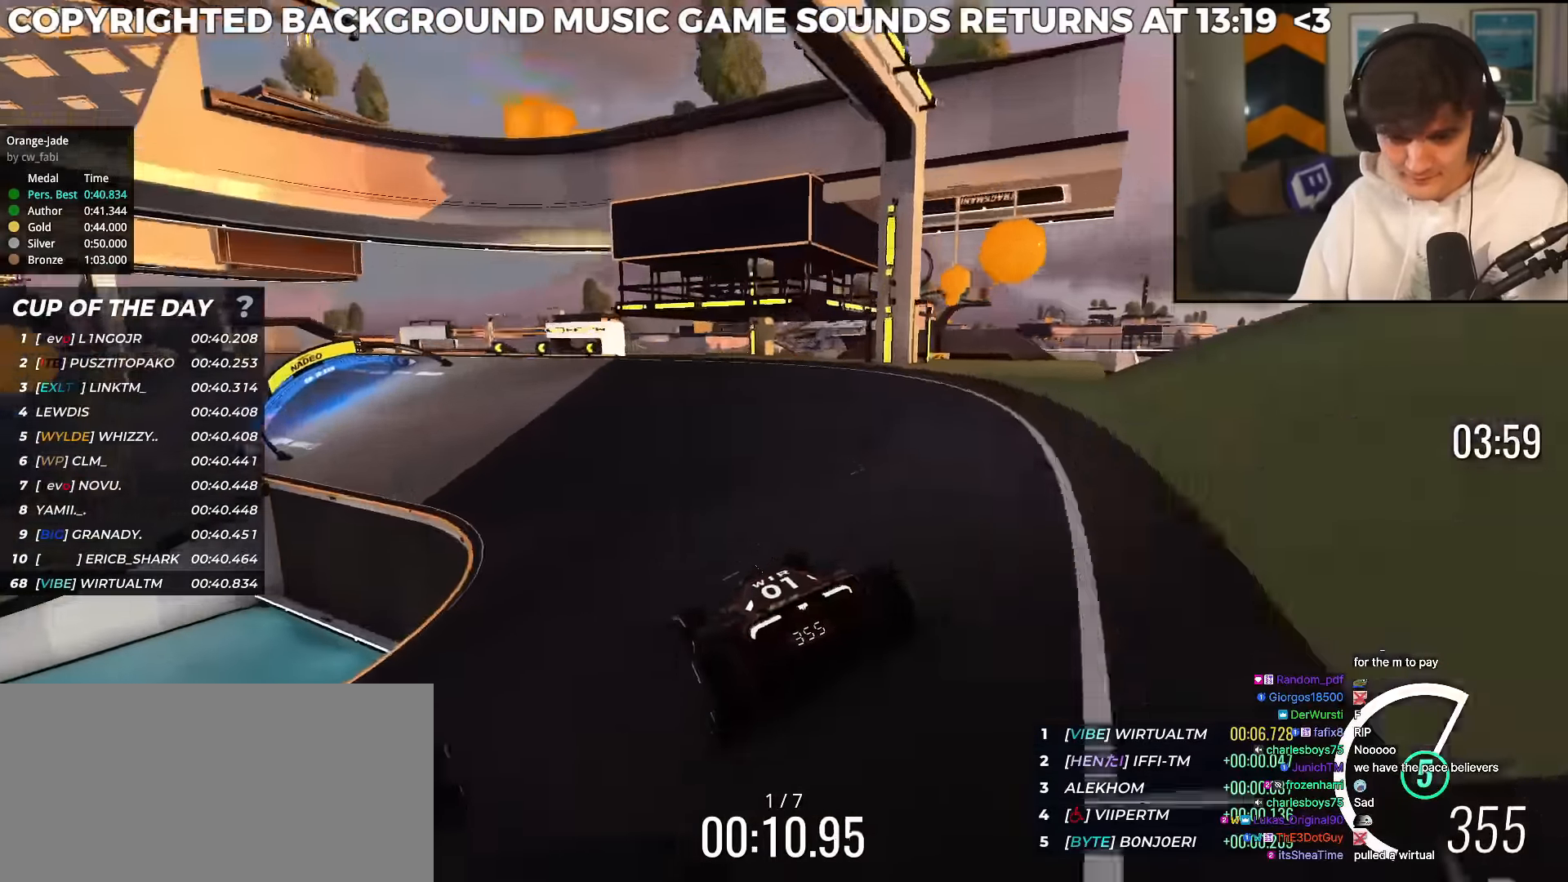
{"keys": ["left", "up"], "events": [[34, "left", "up"], [117, "left", "down"], [351, "left", "up"], [451, "left", "down"]]}
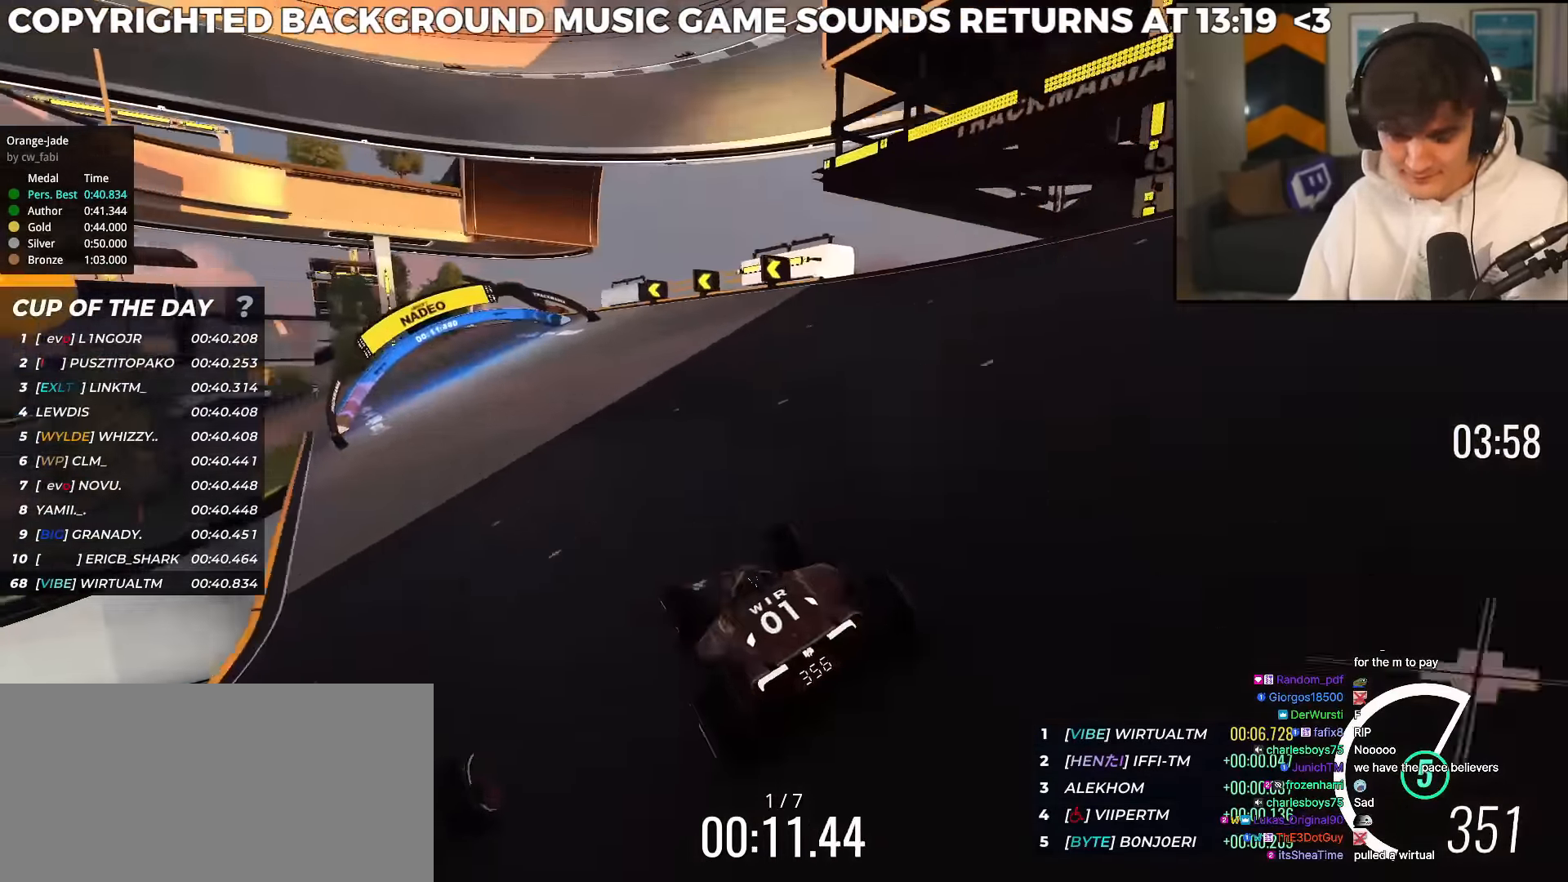
{"keys": ["up"], "events": [[150, "left", "up"], [250, "left", "down"], [350, "left", "up"], [384, "left", "down"], [484, "left", "up"]]}
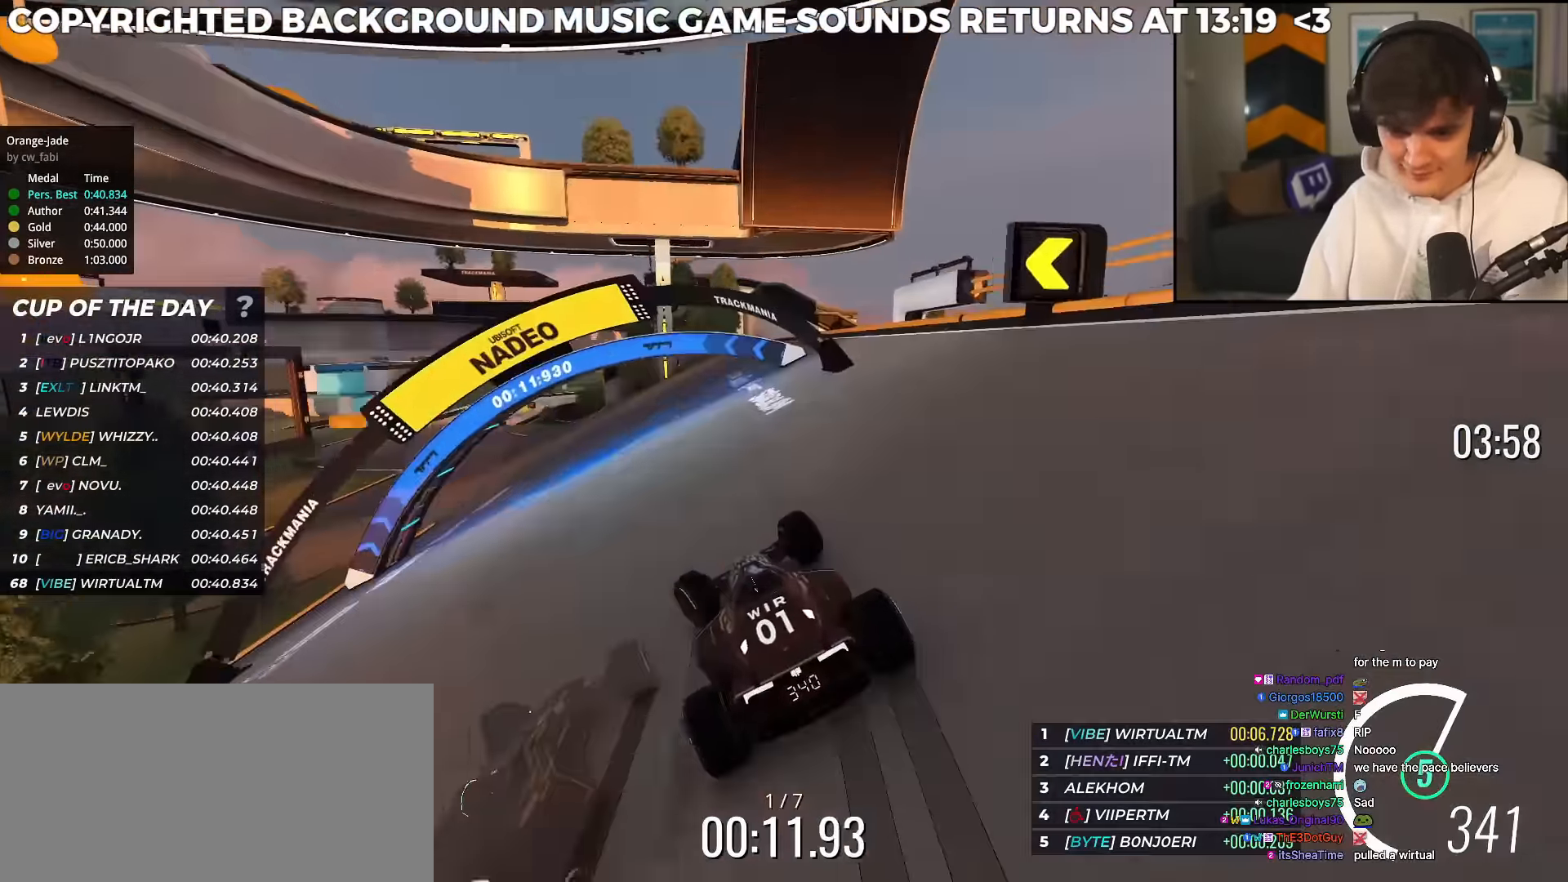
{"keys": ["left", "up"], "events": [[34, "left", "down"], [167, "left", "up"], [217, "left", "down"]]}
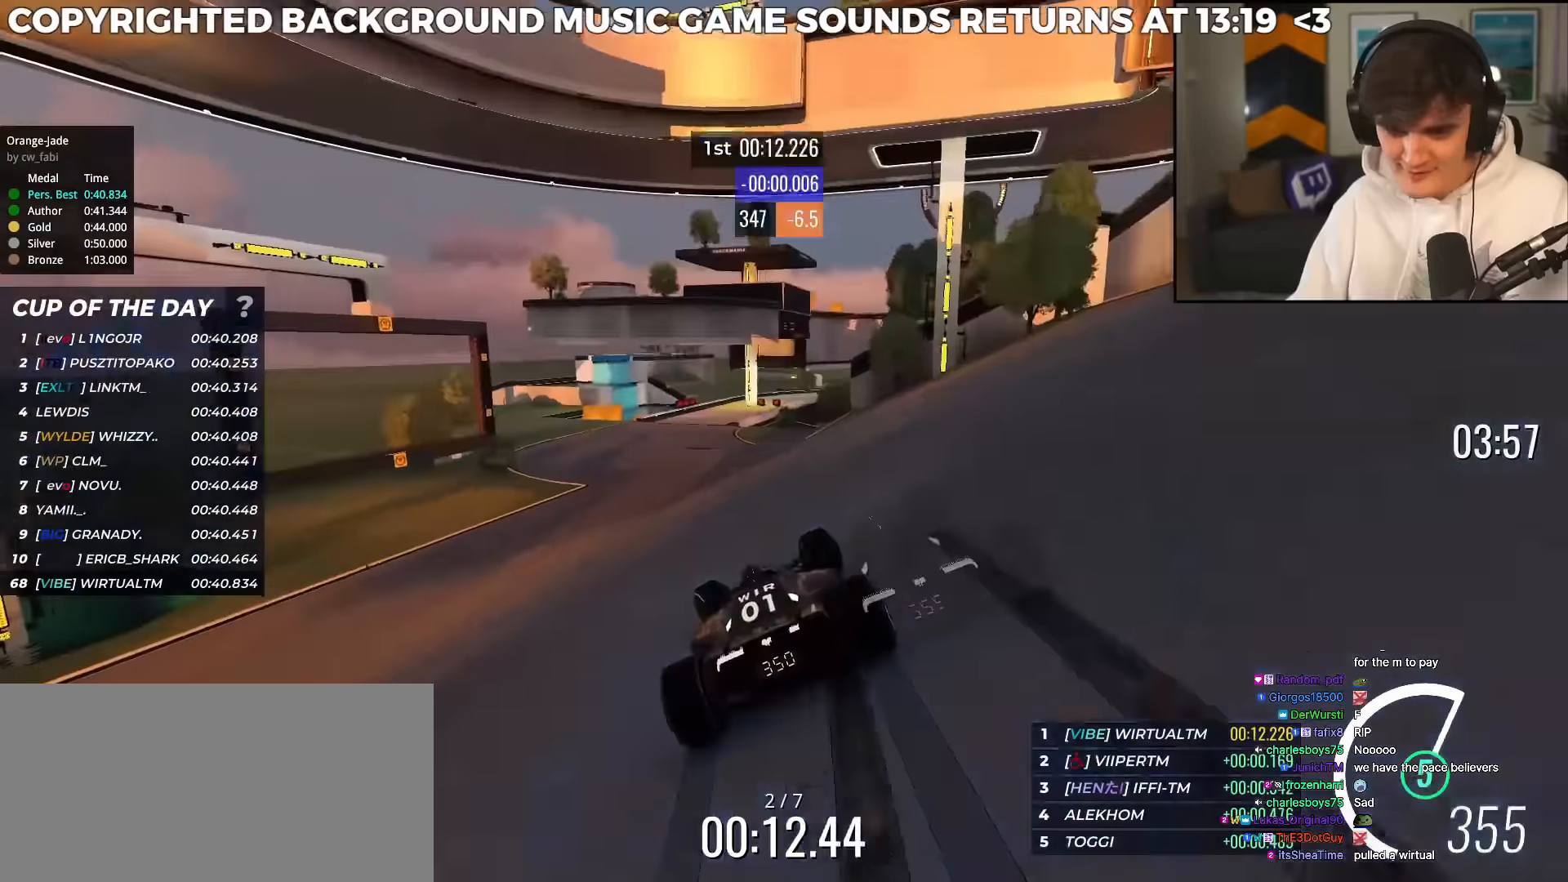
{"keys": ["up"], "events": [[233, "left", "up"], [334, "right", "down"], [417, "right", "up"]]}
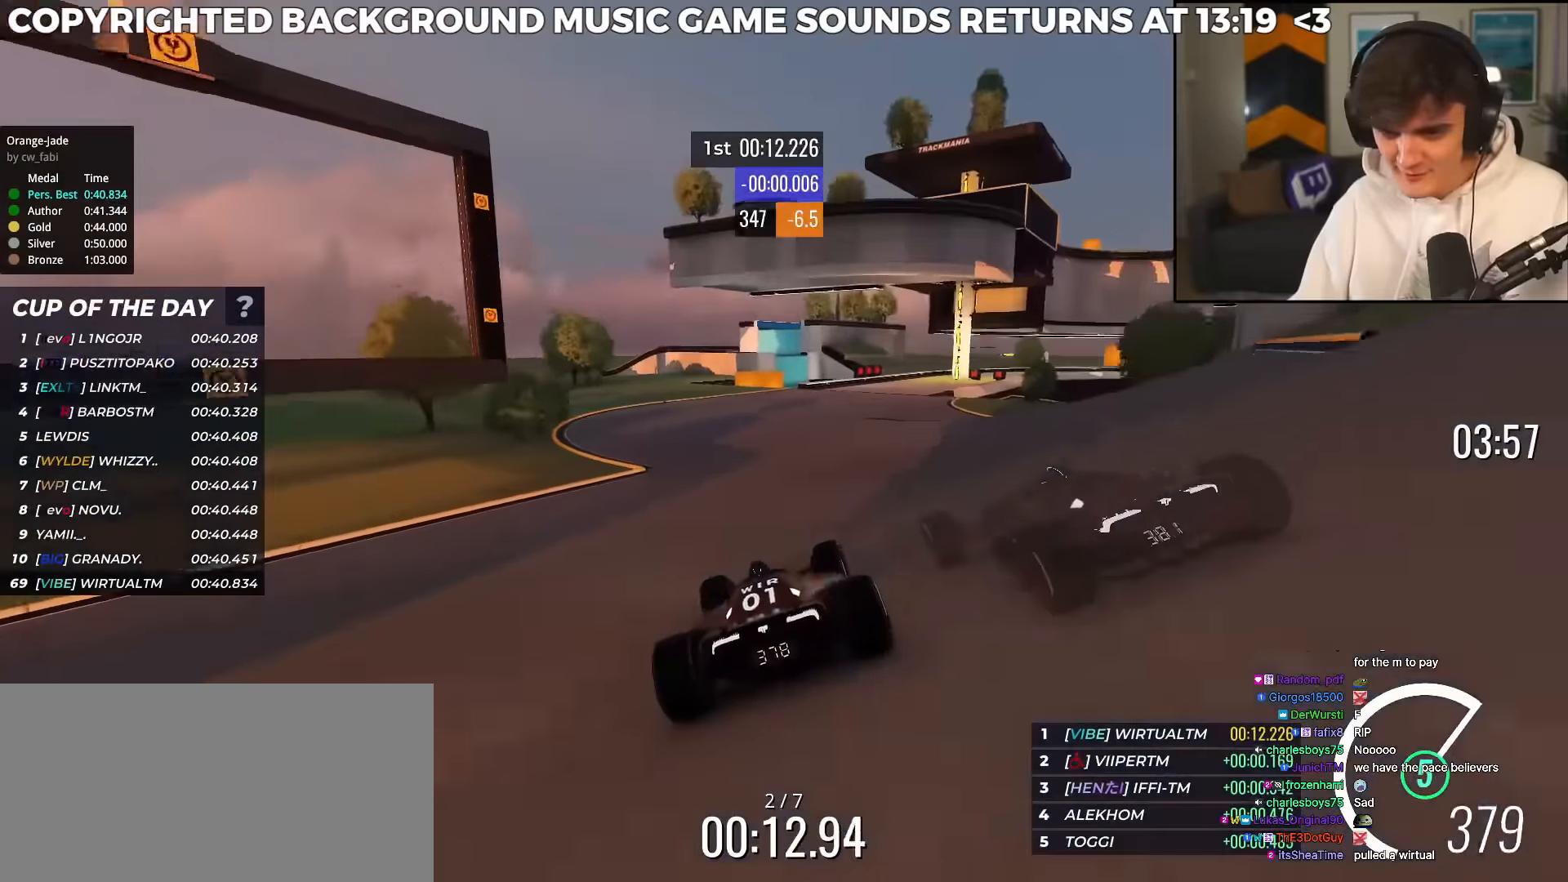
{"keys": ["brake", "right", "up"], "events": [[17, "right", "down"], [351, "right", "up"], [384, "brake", "down"], [401, "right", "down"]]}
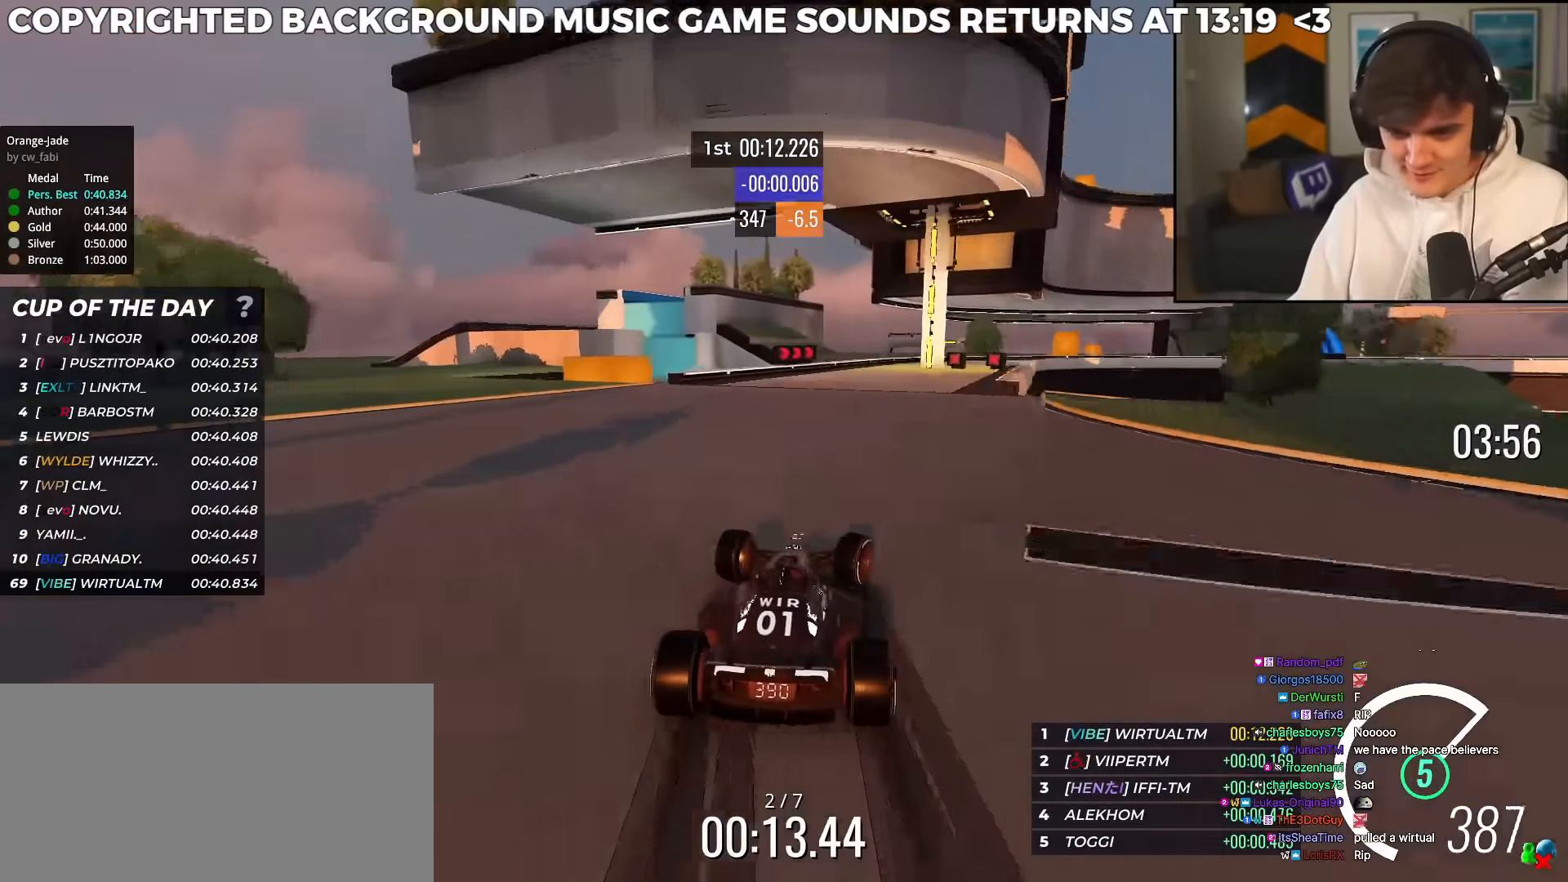
{"keys": ["brake", "right", "up"], "events": []}
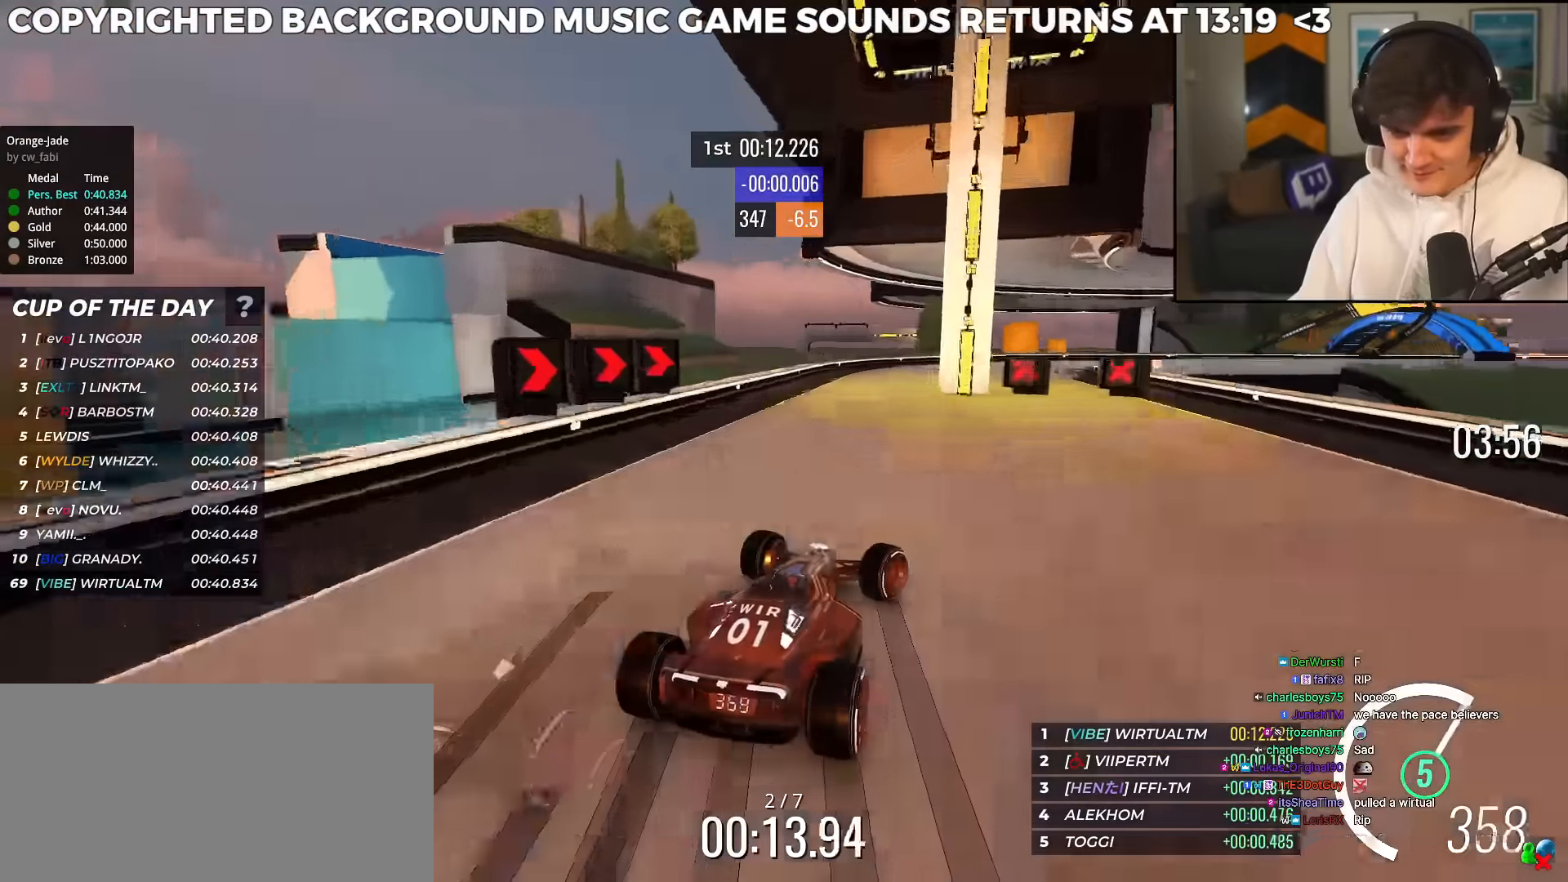
{"keys": ["right", "up"], "events": [[50, "brake", "up"], [134, "up", "up"], [184, "up", "down"]]}
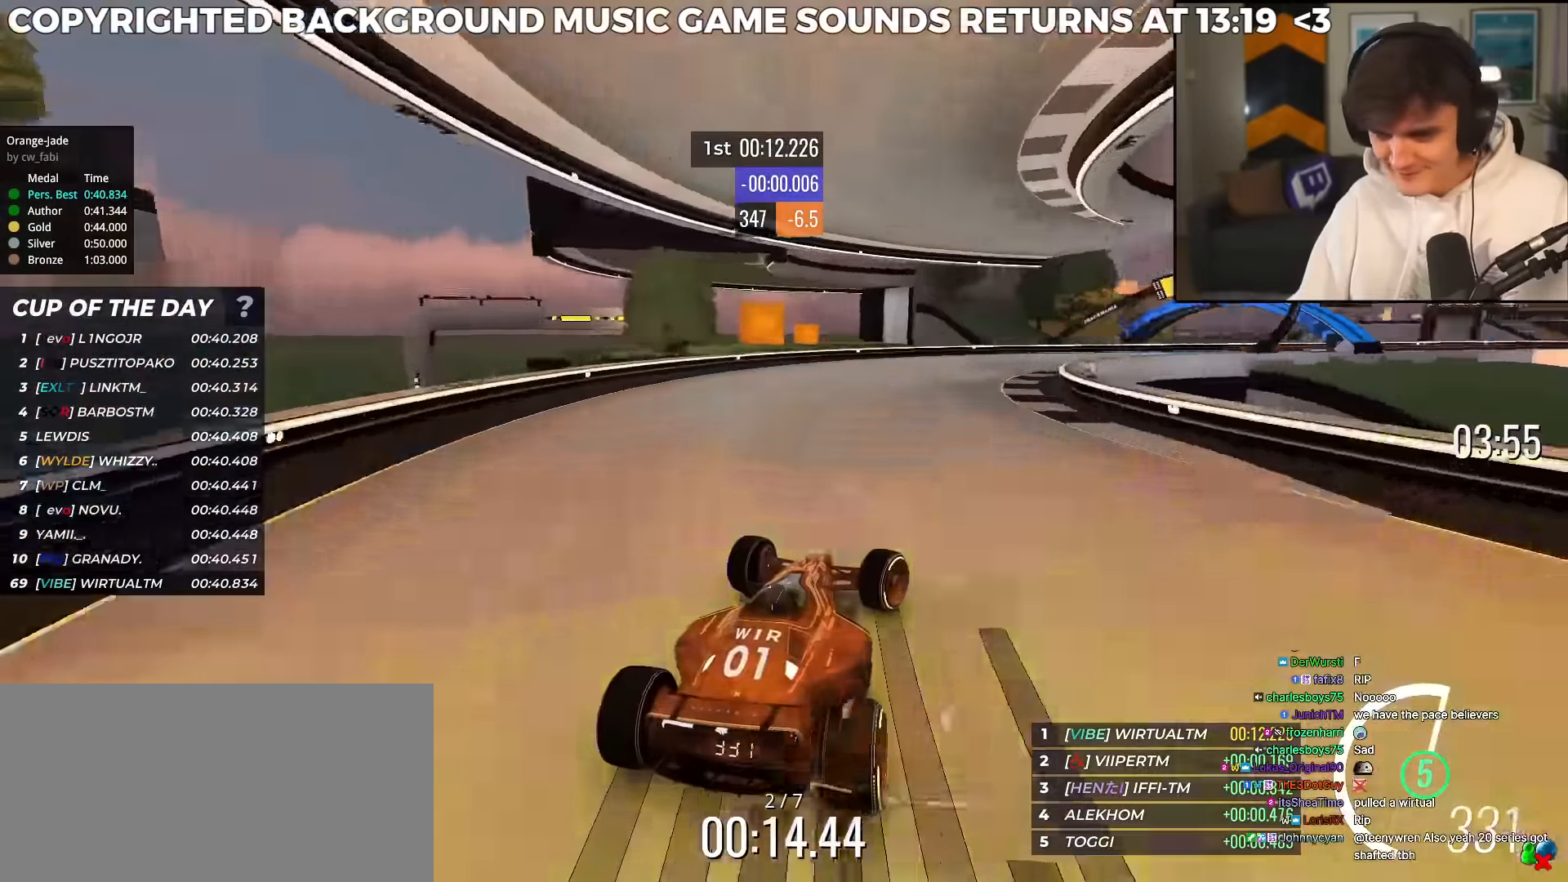
{"keys": ["right", "up"], "events": [[300, "up", "up"], [334, "up", "down"]]}
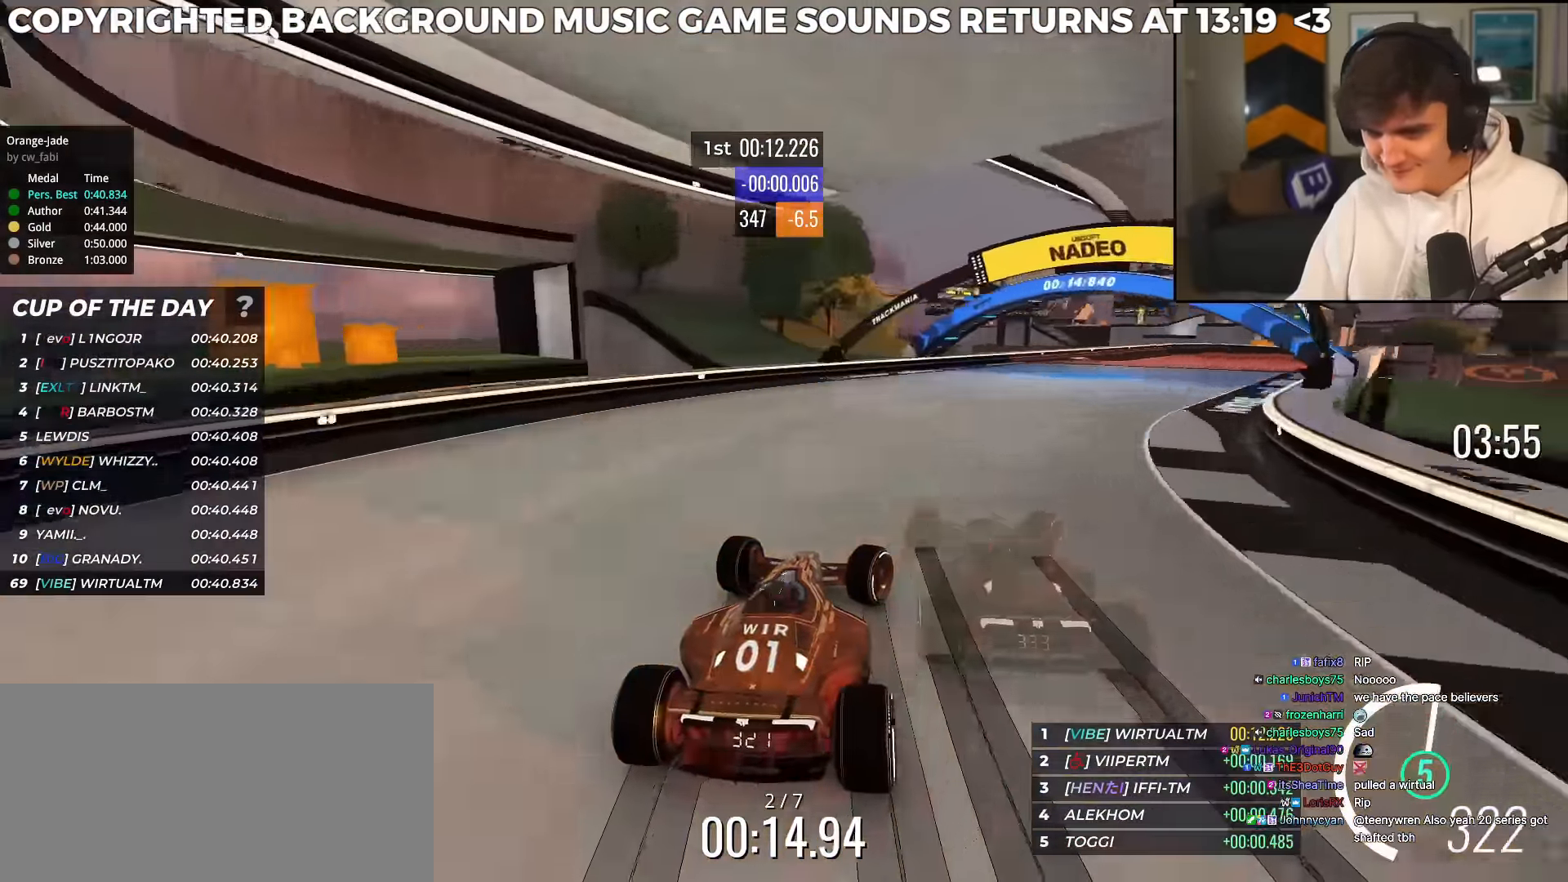
{"keys": ["right", "up"], "events": []}